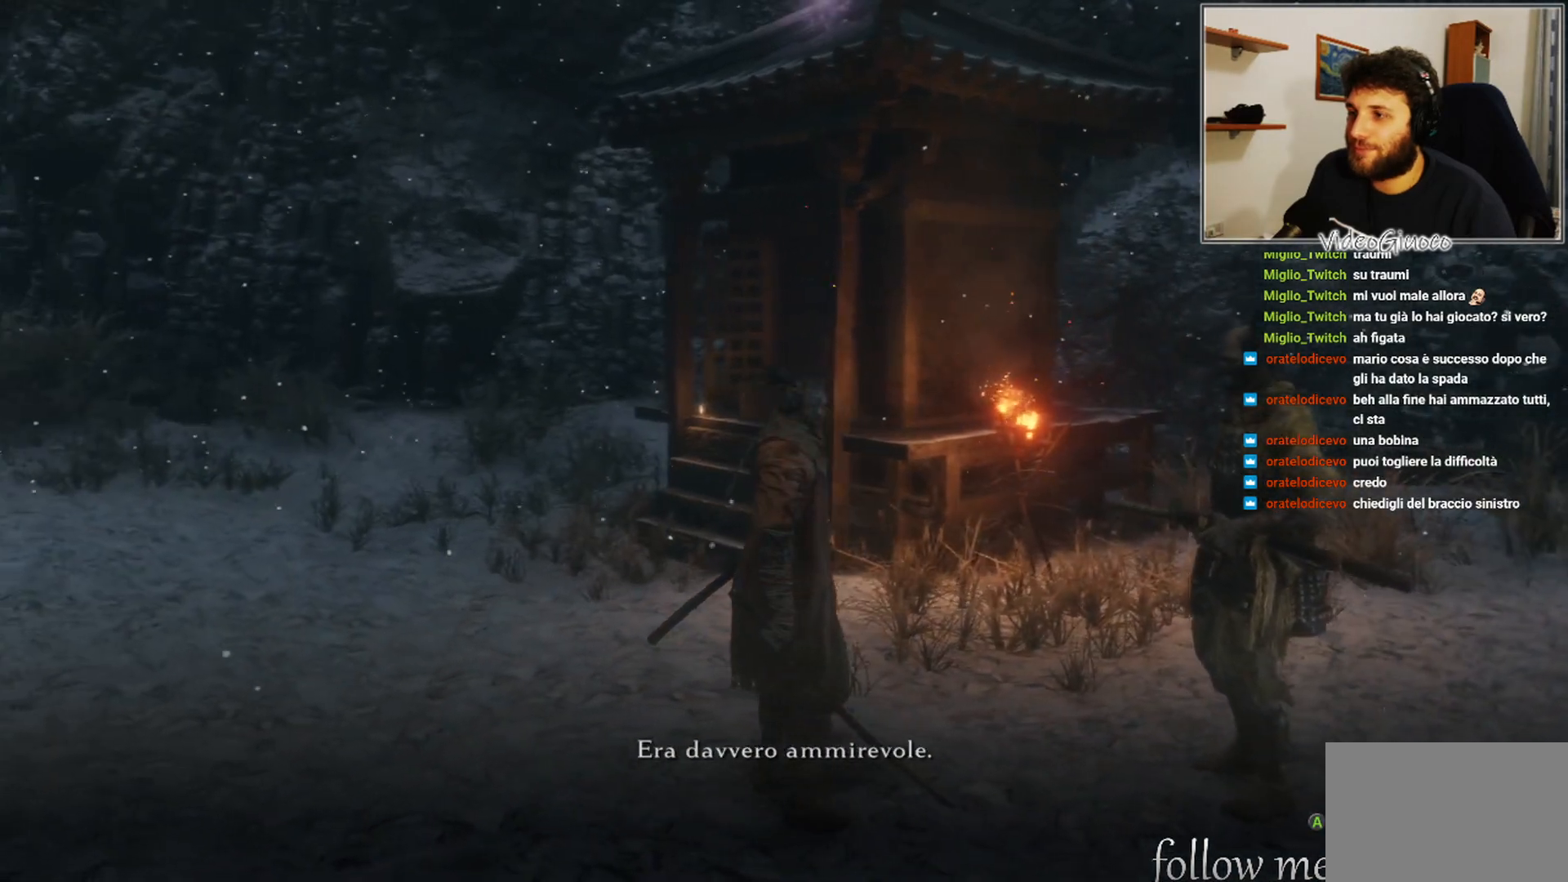
Gameplay with a controller (Xbox layout); each line is a JSON object with the inputs held at the frame after it. "events" lists button and stick changes between this image and that frame as [ms after this image, input, new state], when the widget could be followed in between.
{"buttons": [], "left_stick": "center", "right_stick": "center", "events": [[50, "right_stick", "center"]]}
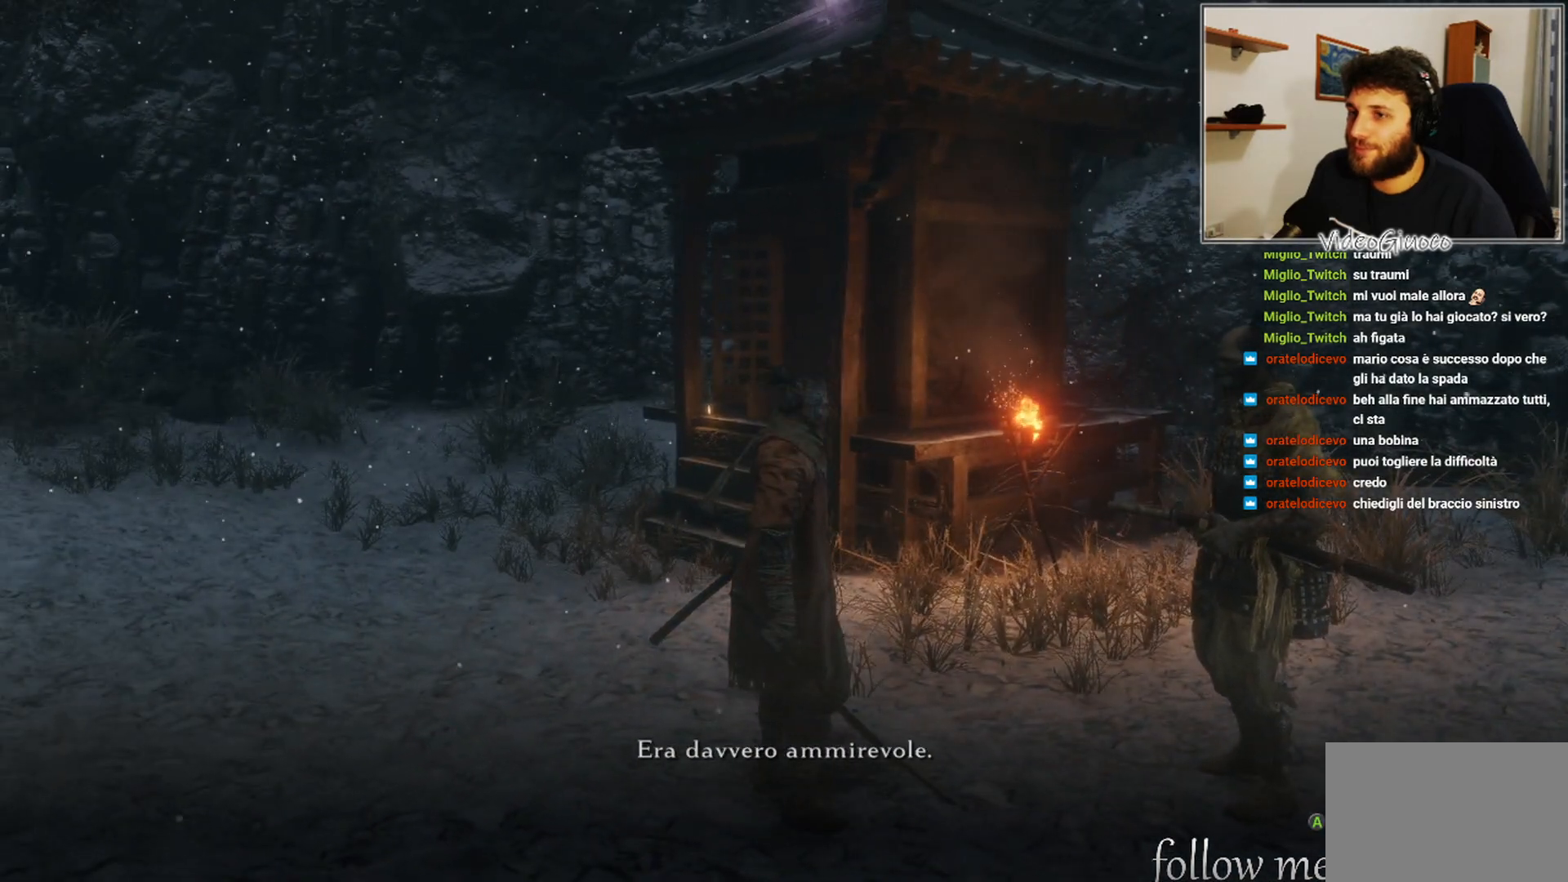
{"buttons": [], "left_stick": "center", "right_stick": "center", "events": []}
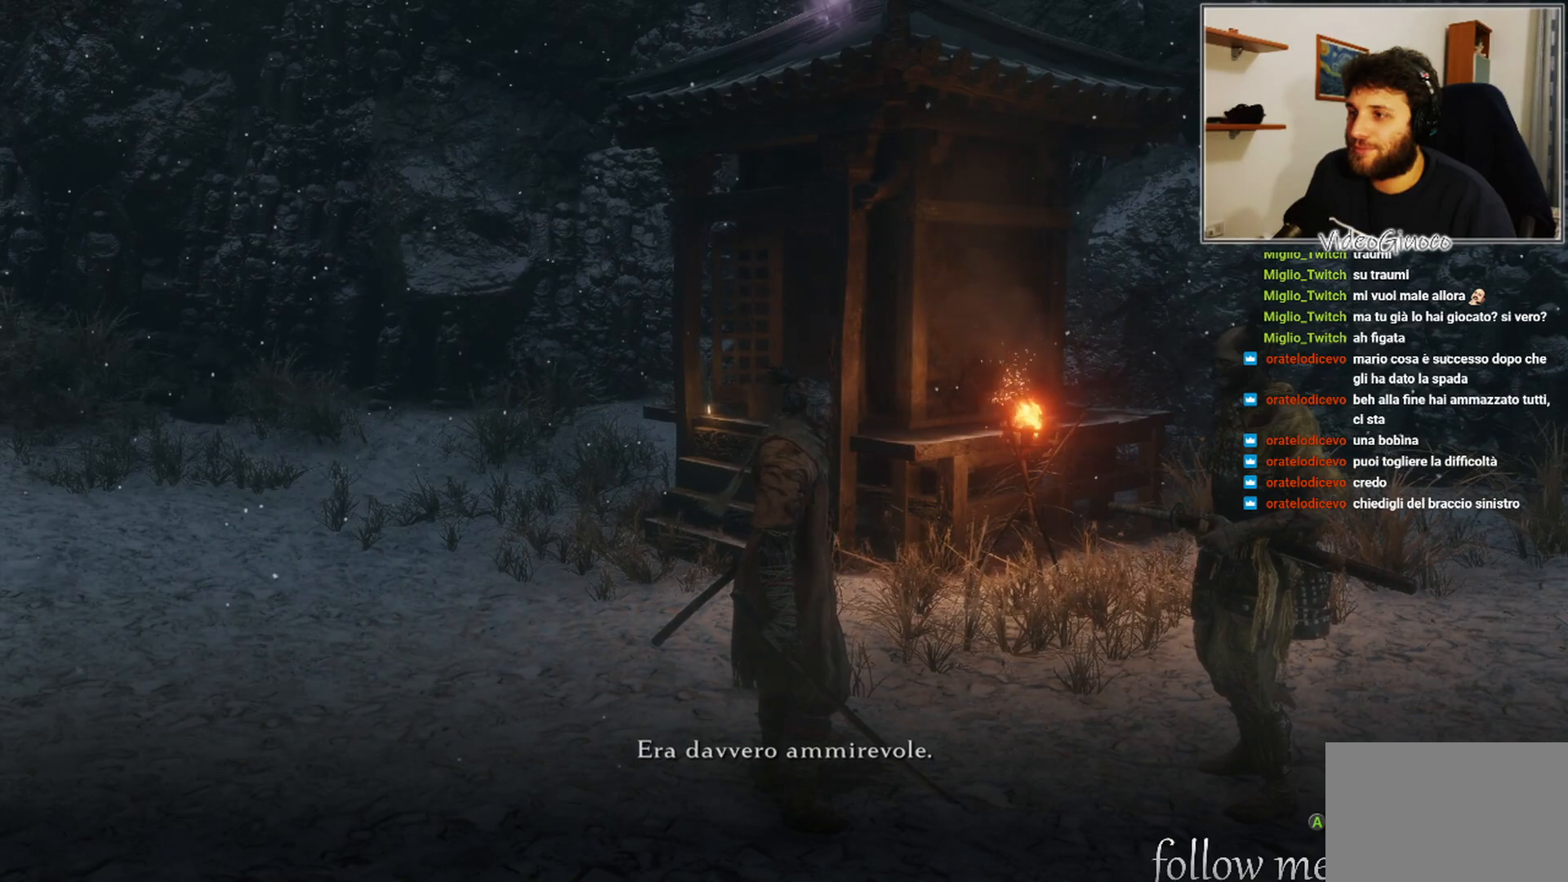
{"buttons": [], "left_stick": "center", "right_stick": "center", "events": []}
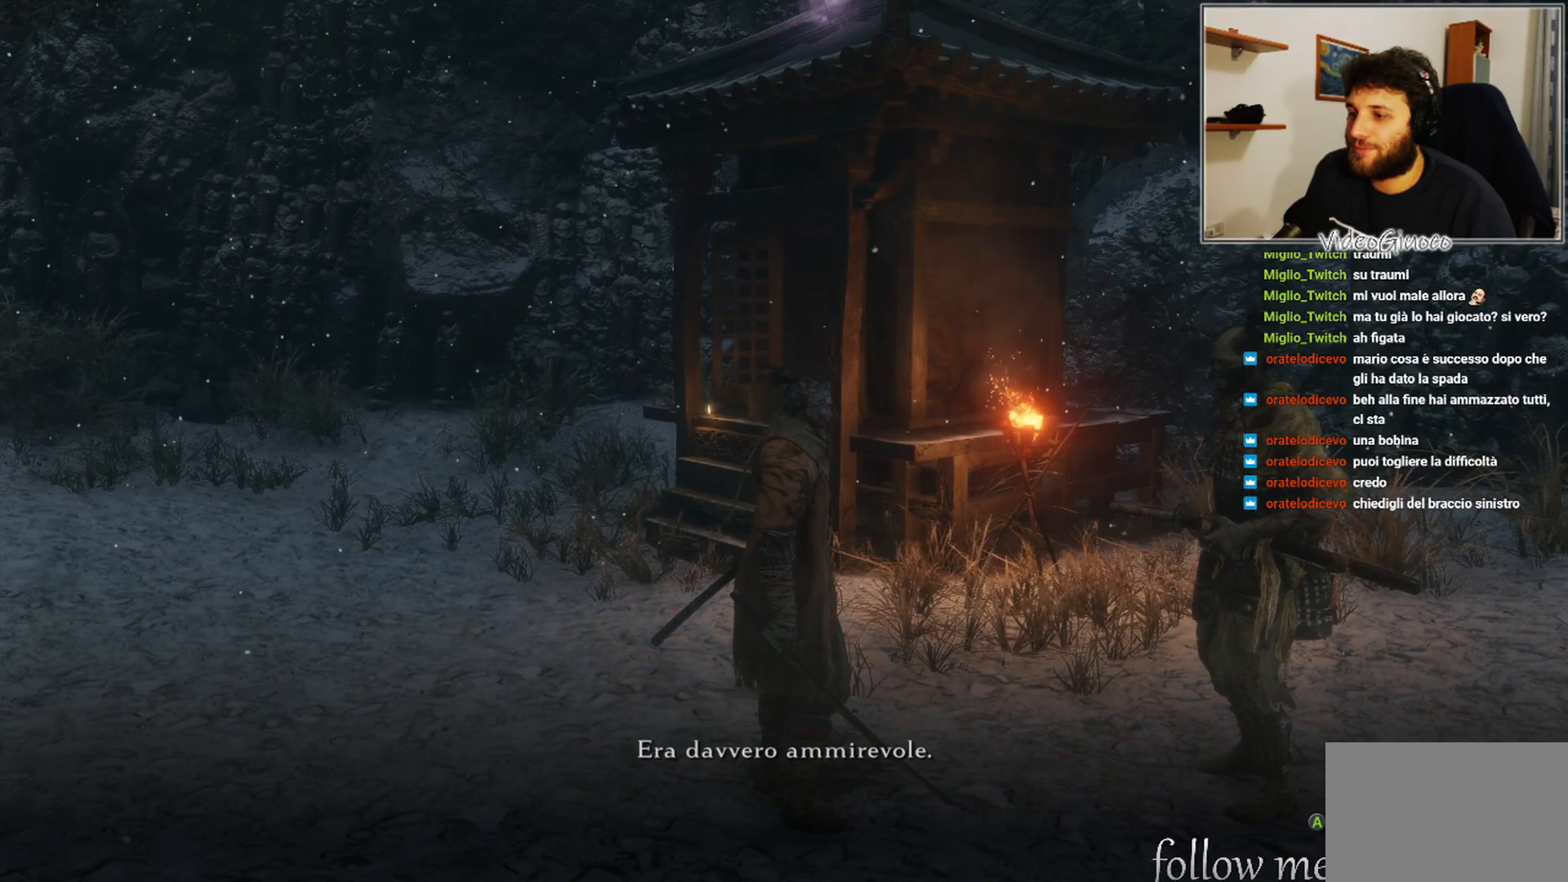
{"buttons": [], "left_stick": "center", "right_stick": "center", "events": []}
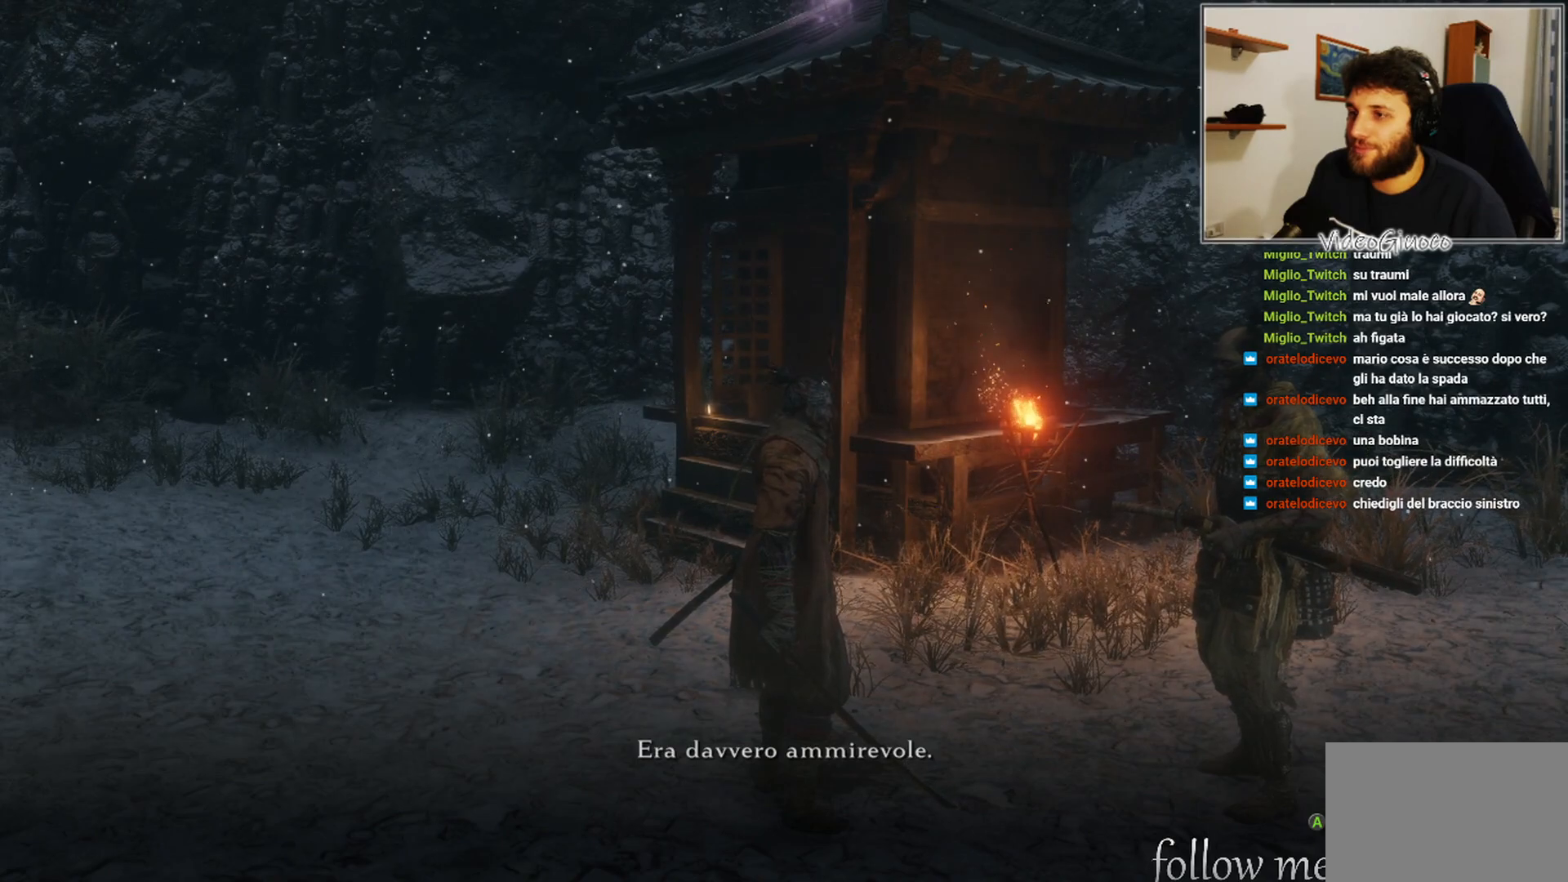
{"buttons": [], "left_stick": "center", "right_stick": "left", "events": [[83, "right_stick", "left"]]}
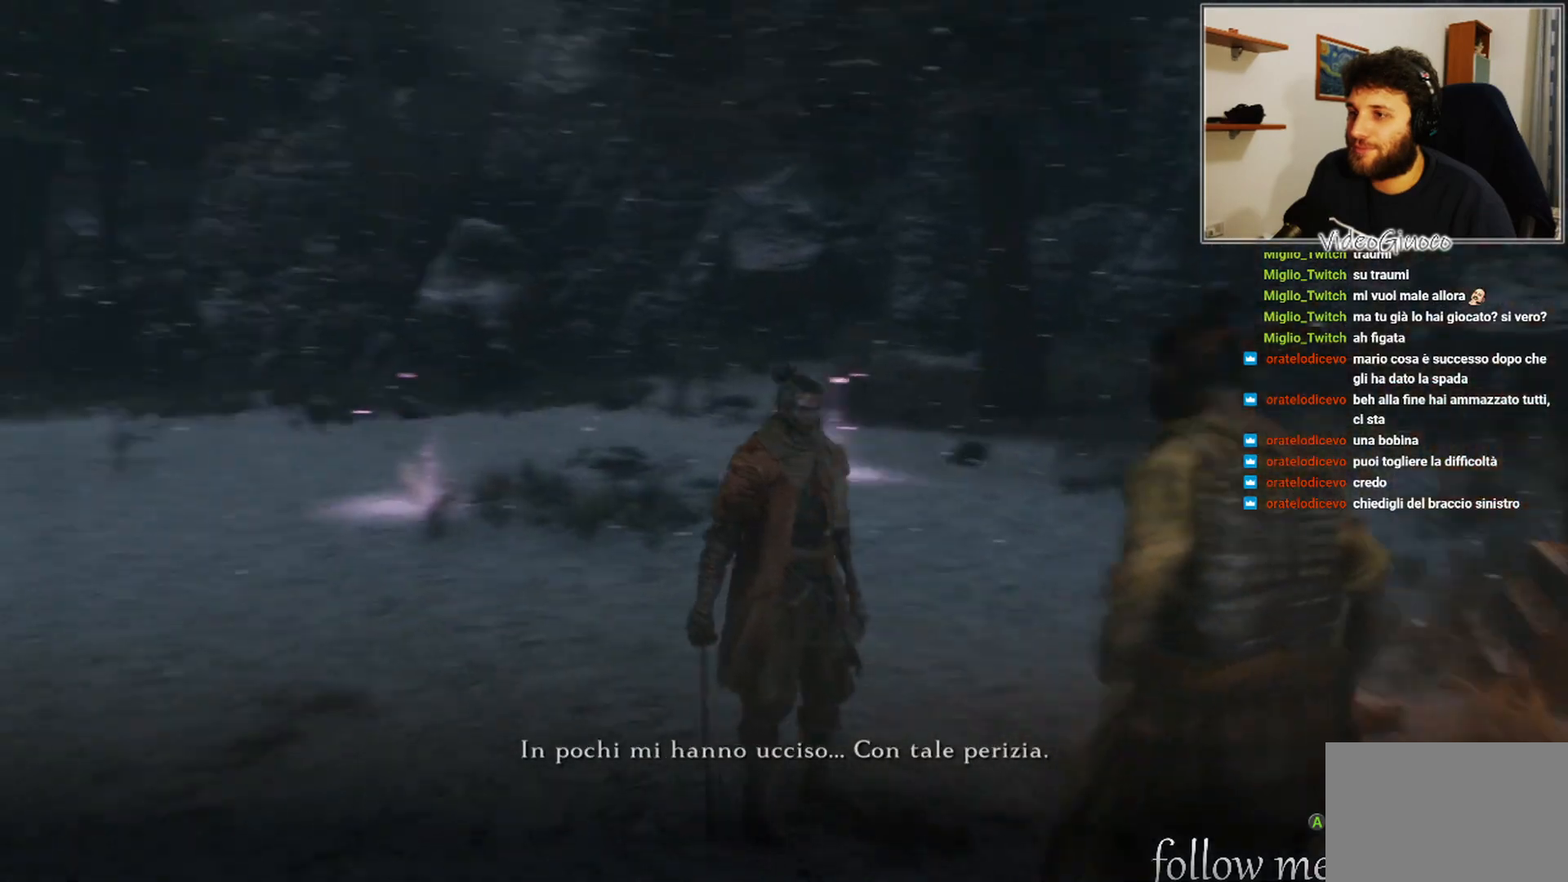
{"buttons": [], "left_stick": "center", "right_stick": "center", "events": [[417, "right_stick", "center"]]}
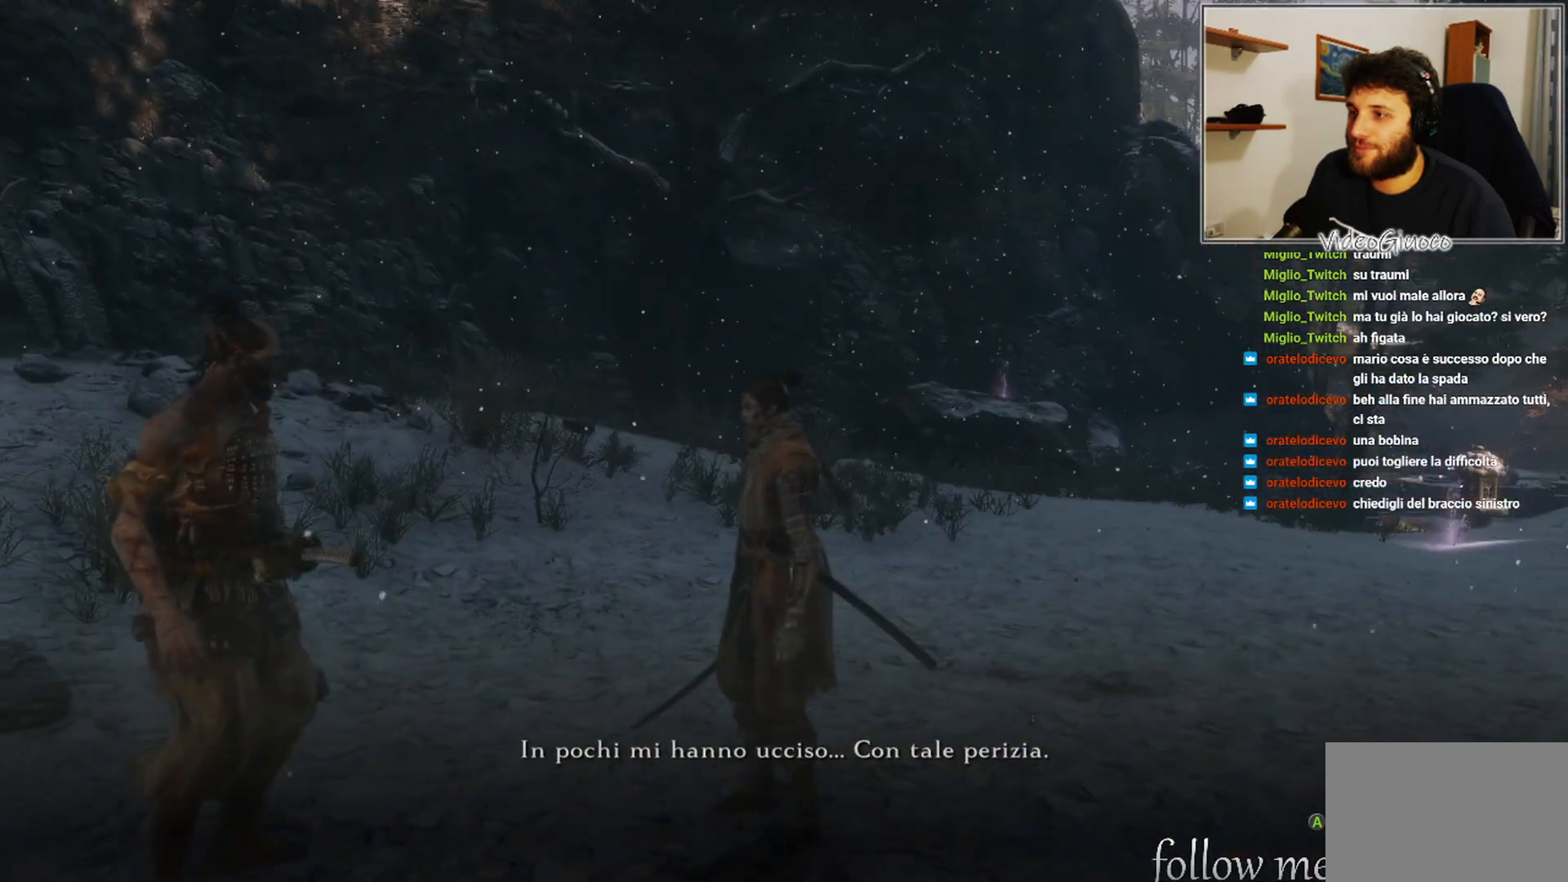
{"buttons": [], "left_stick": "center", "right_stick": "right", "events": [[317, "right_stick", "right"]]}
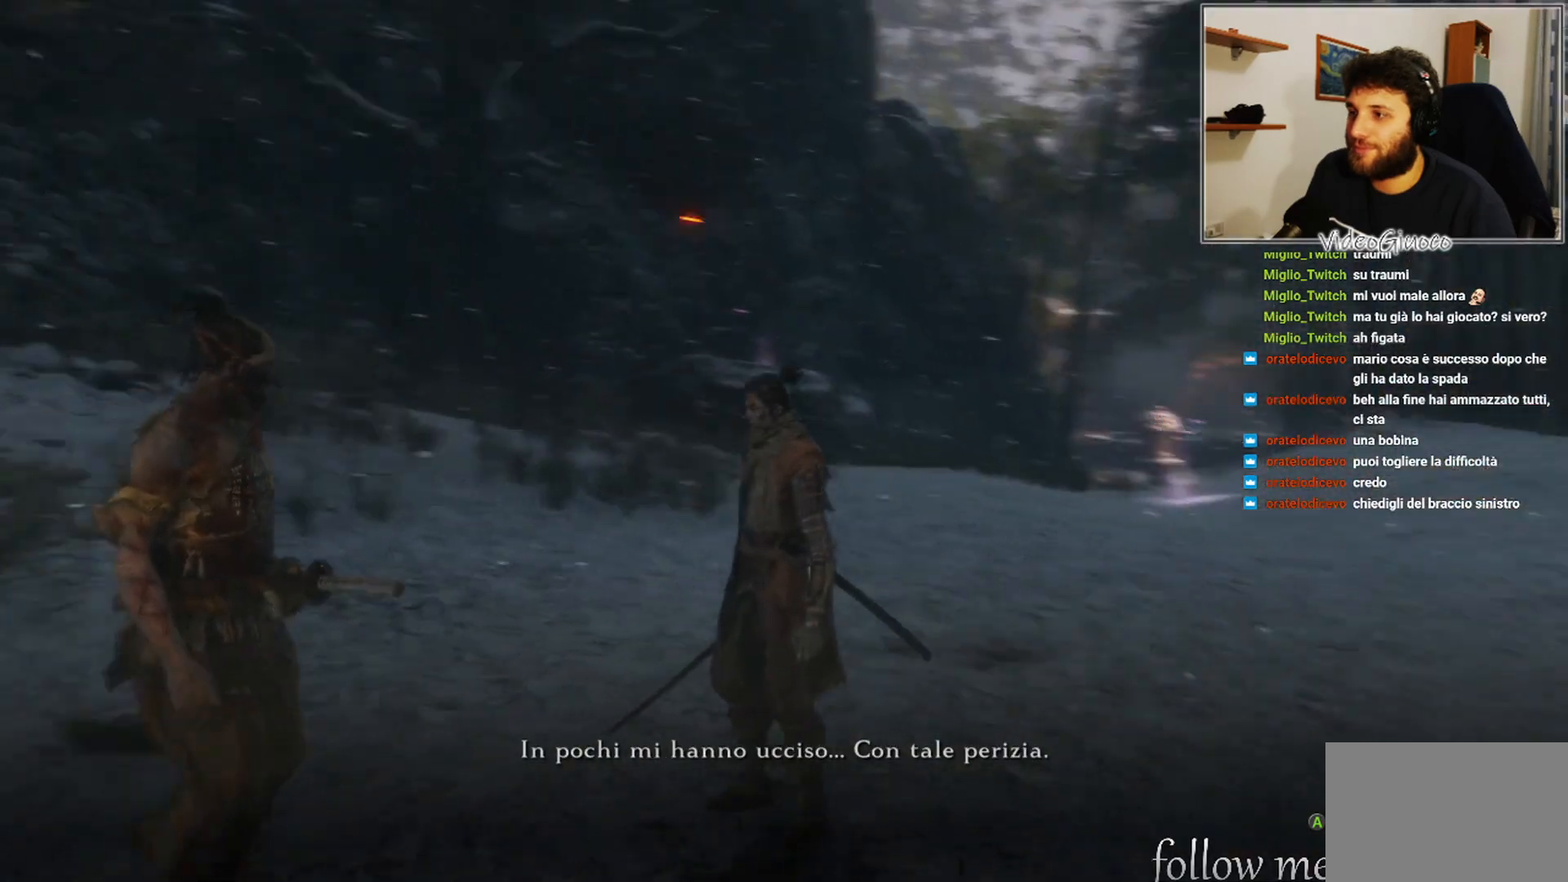
{"buttons": [], "left_stick": "center", "right_stick": "center", "events": [[283, "right_stick", "center"]]}
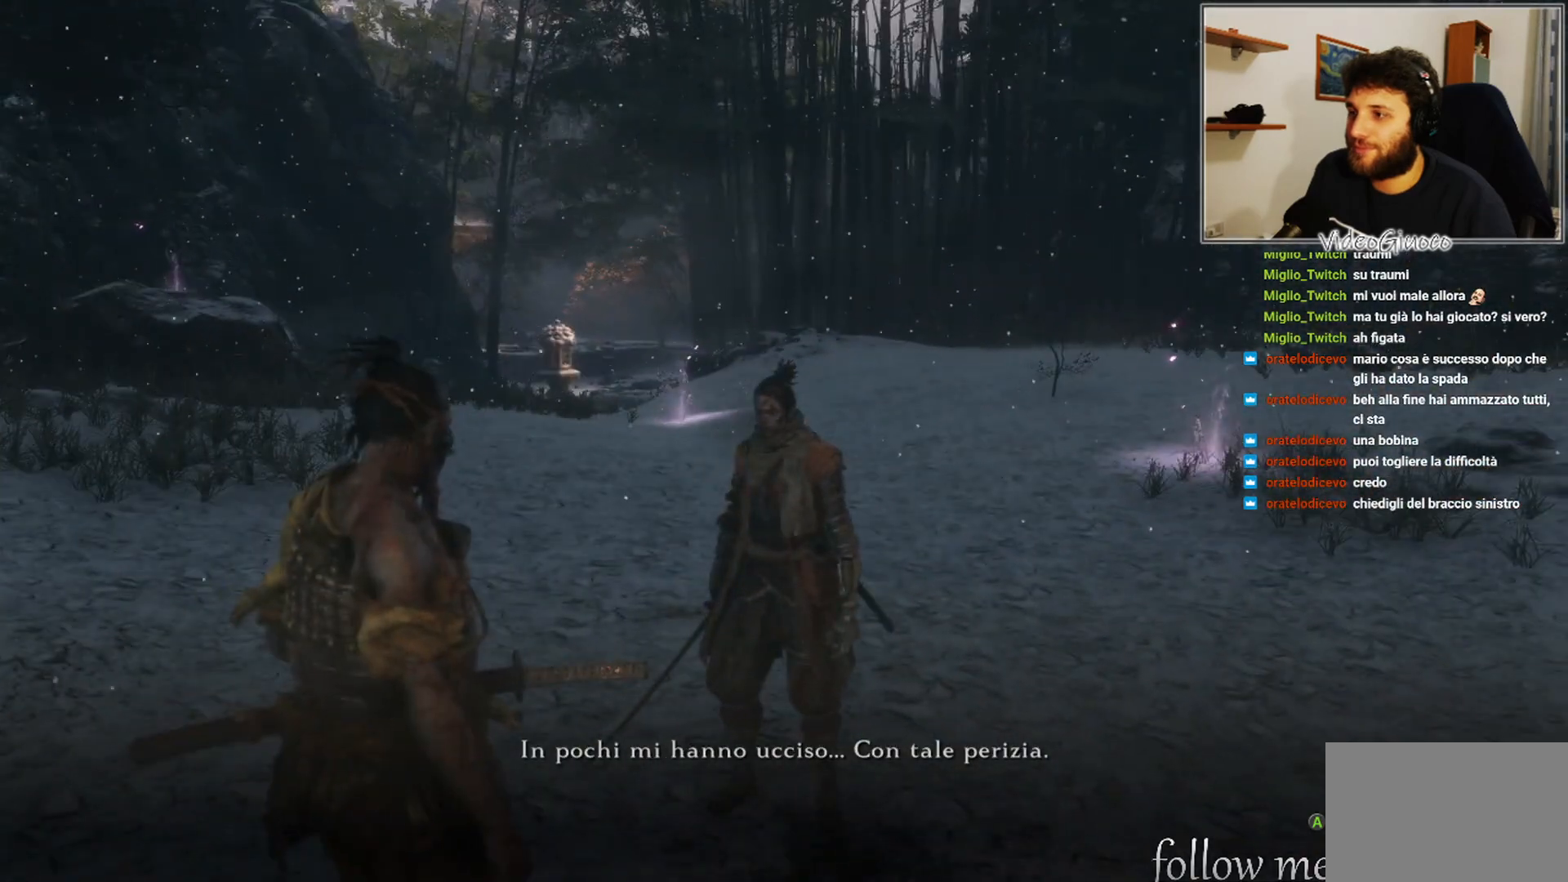
{"buttons": [], "left_stick": "center", "right_stick": "center", "events": []}
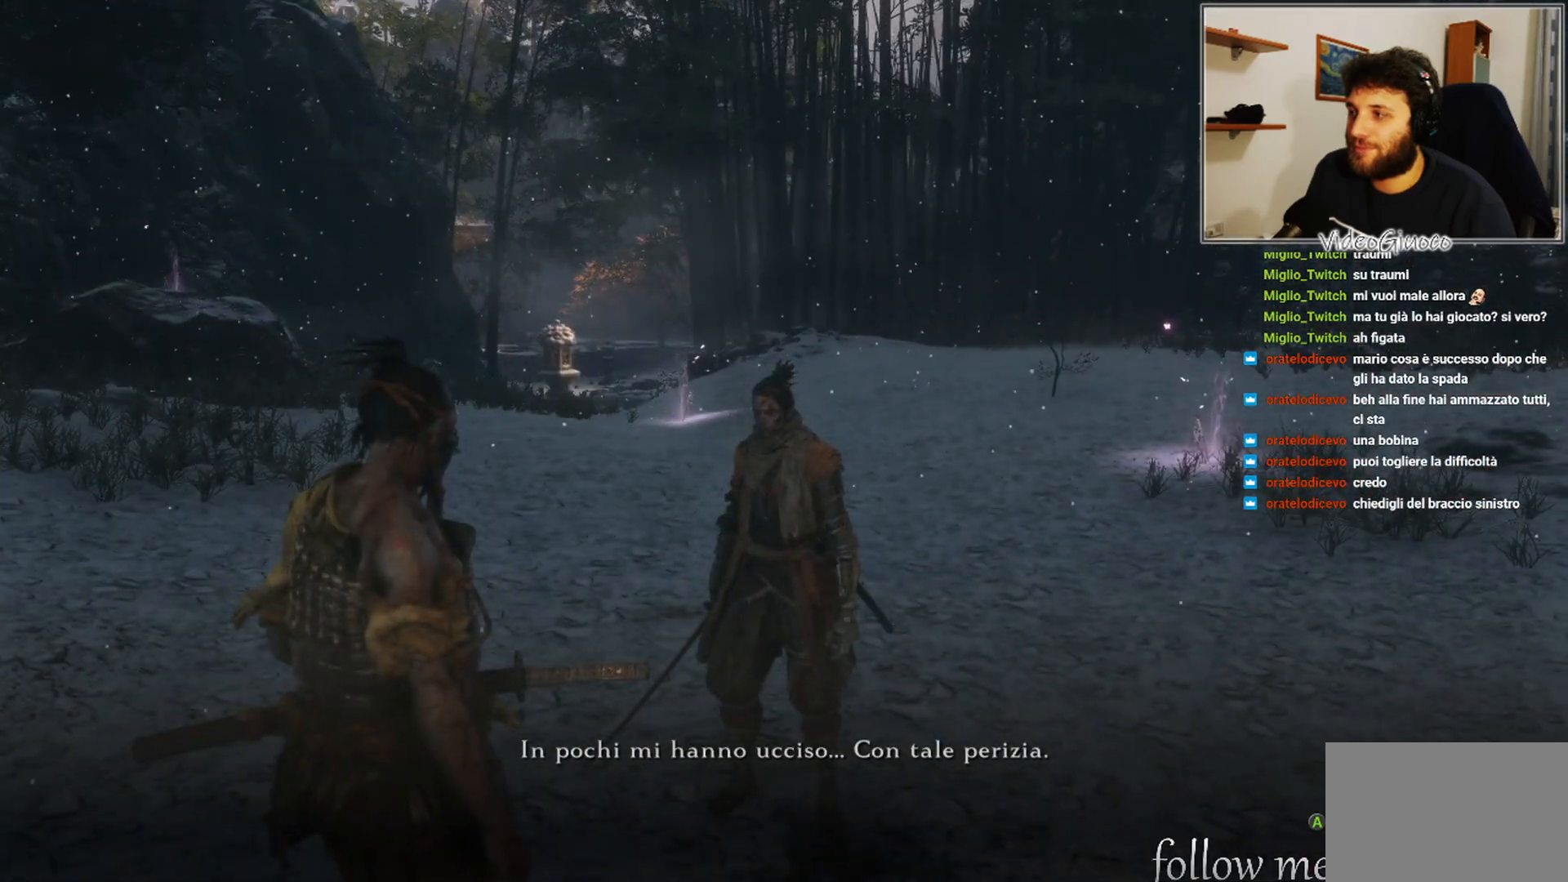
{"buttons": [], "left_stick": "center", "right_stick": "center", "events": []}
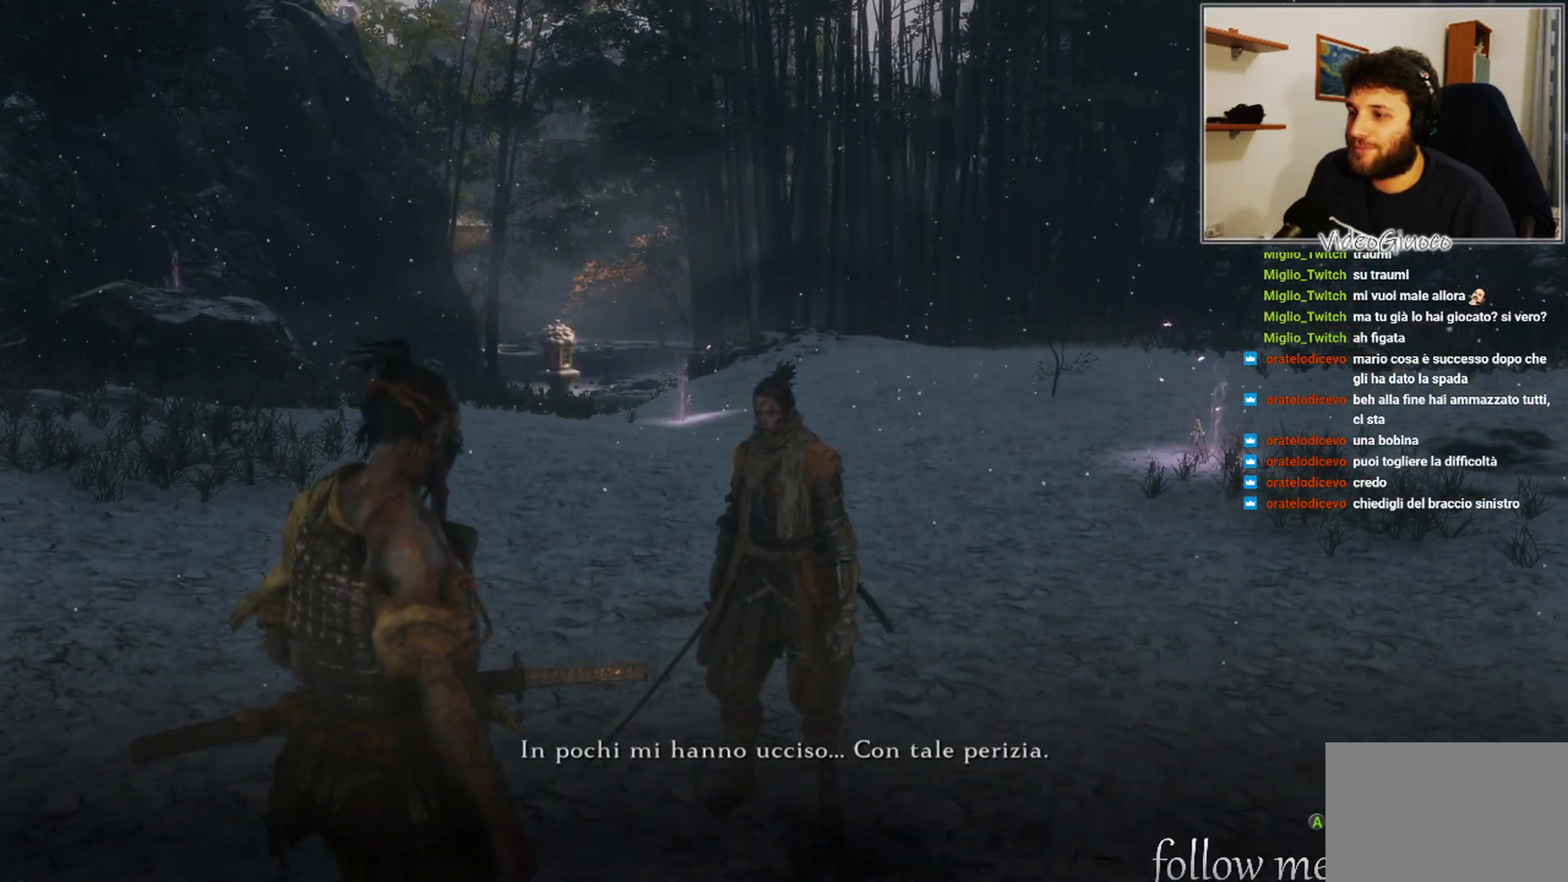
{"buttons": [], "left_stick": "center", "right_stick": "center", "events": []}
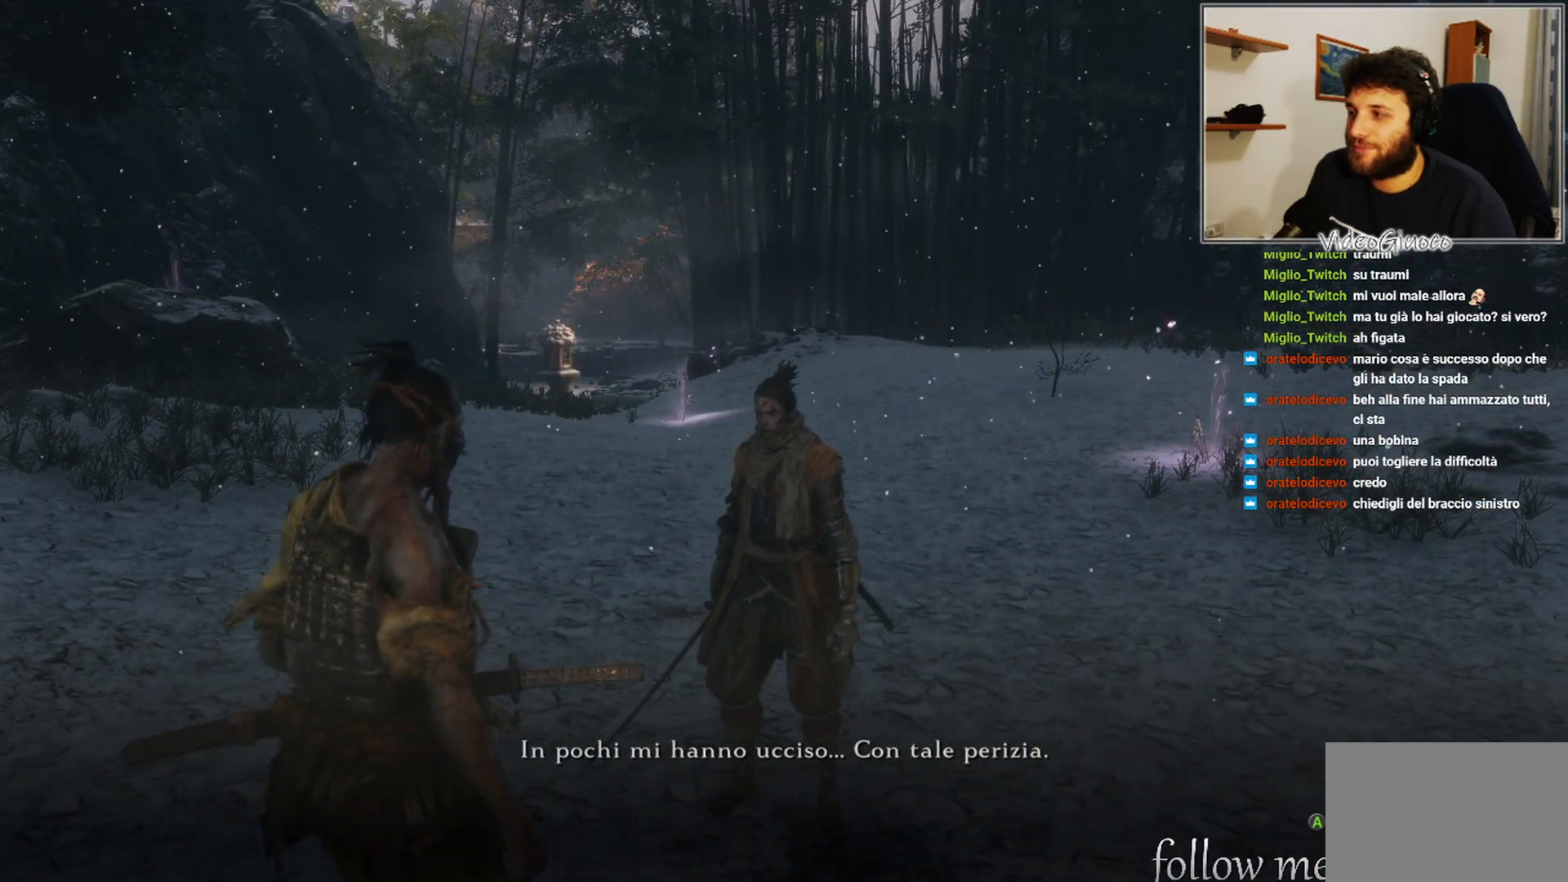
{"buttons": [], "left_stick": "center", "right_stick": "right", "events": [[500, "right_stick", "right"]]}
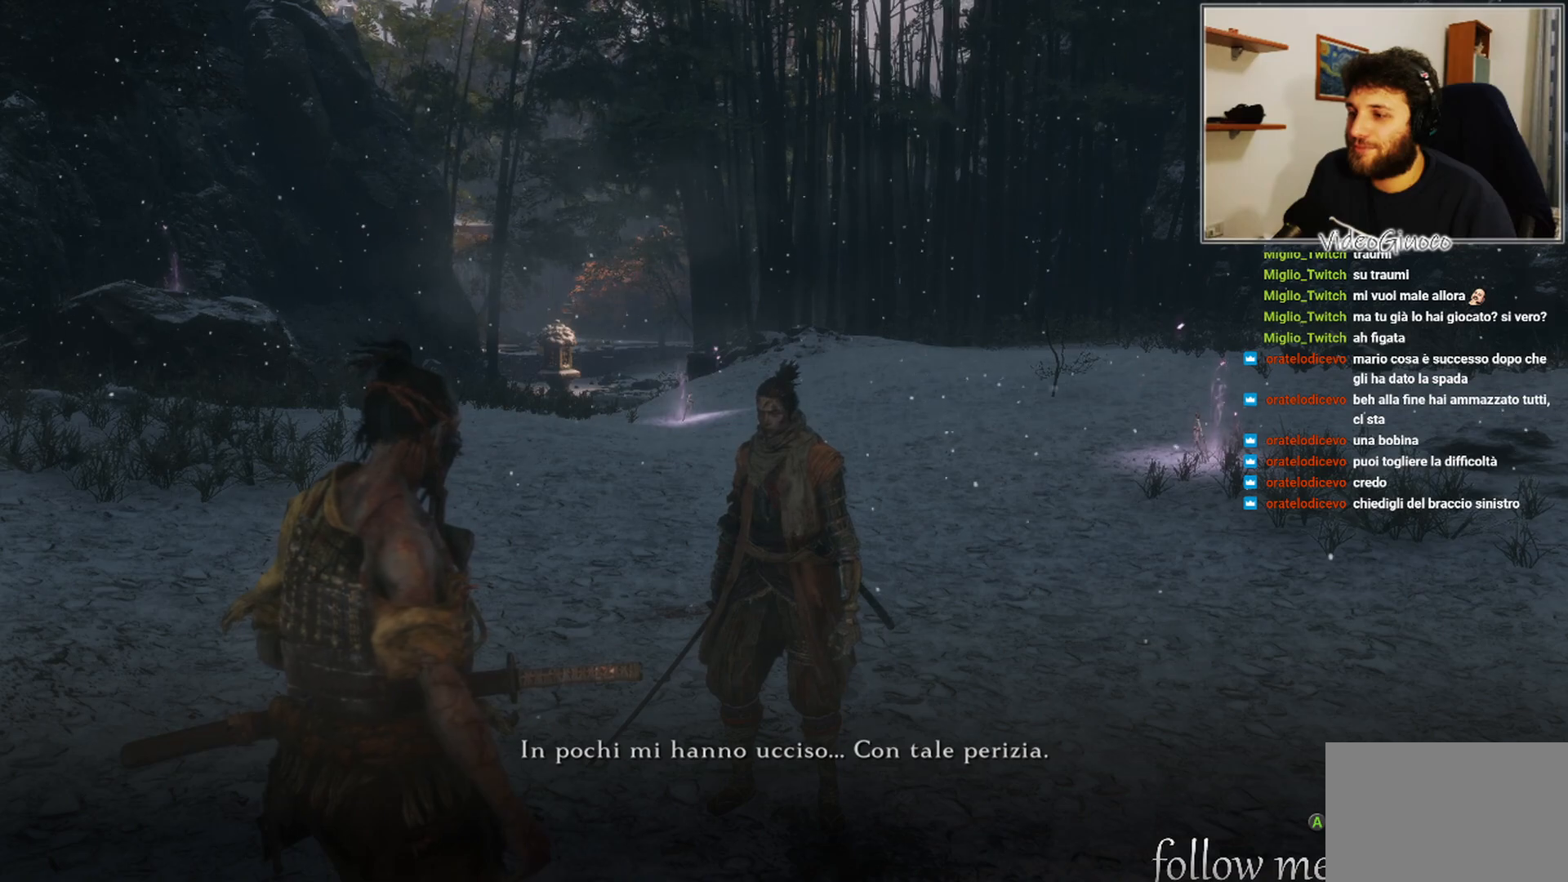
{"buttons": [], "left_stick": "center", "right_stick": "right", "events": []}
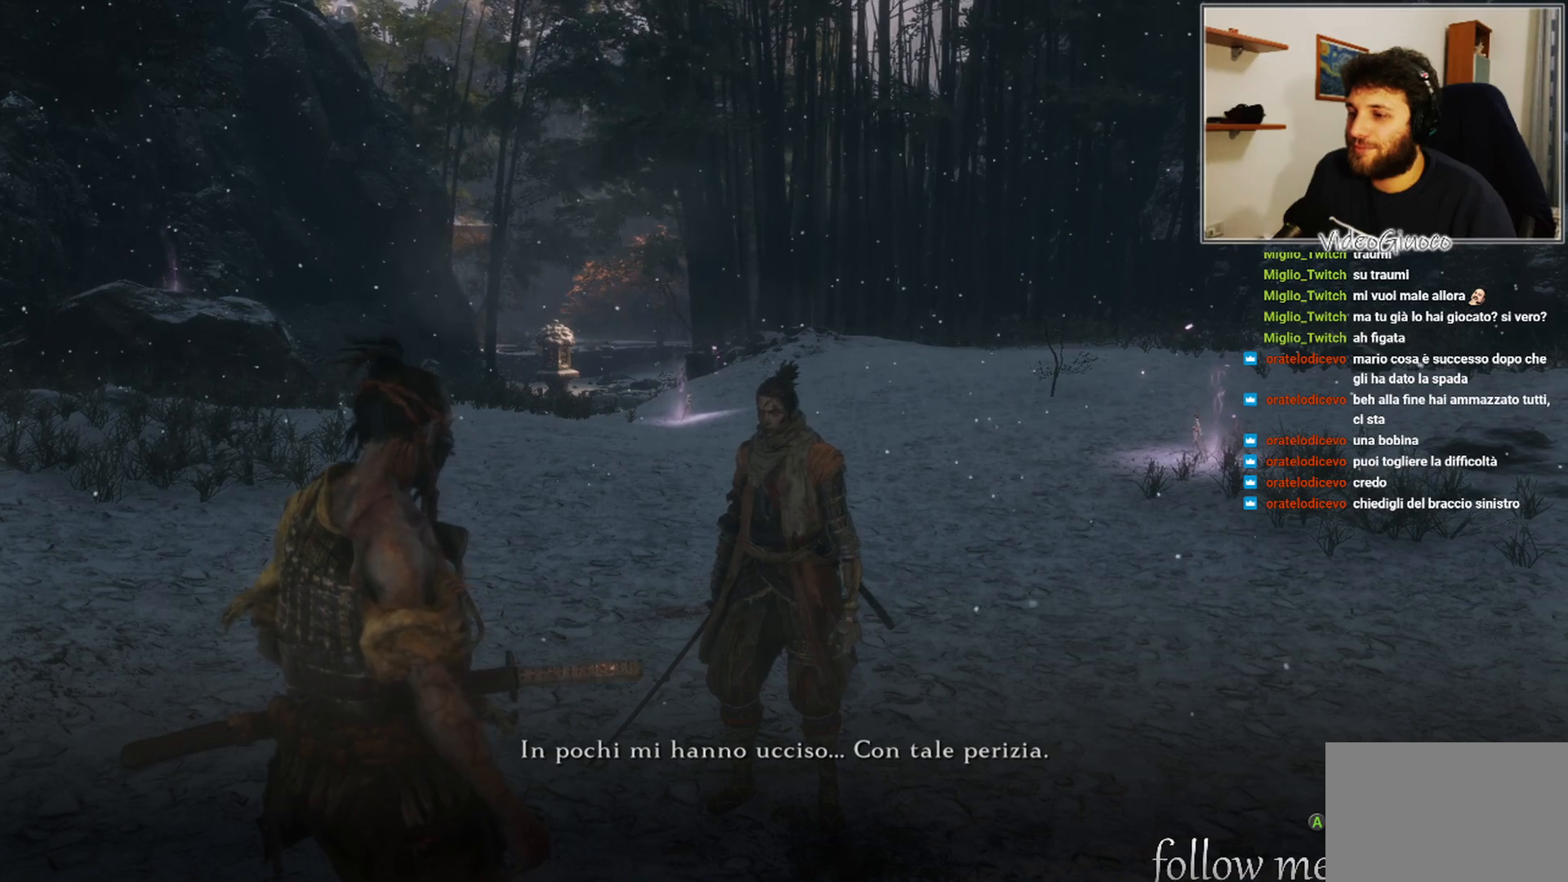
{"buttons": [], "left_stick": "center", "right_stick": "right", "events": []}
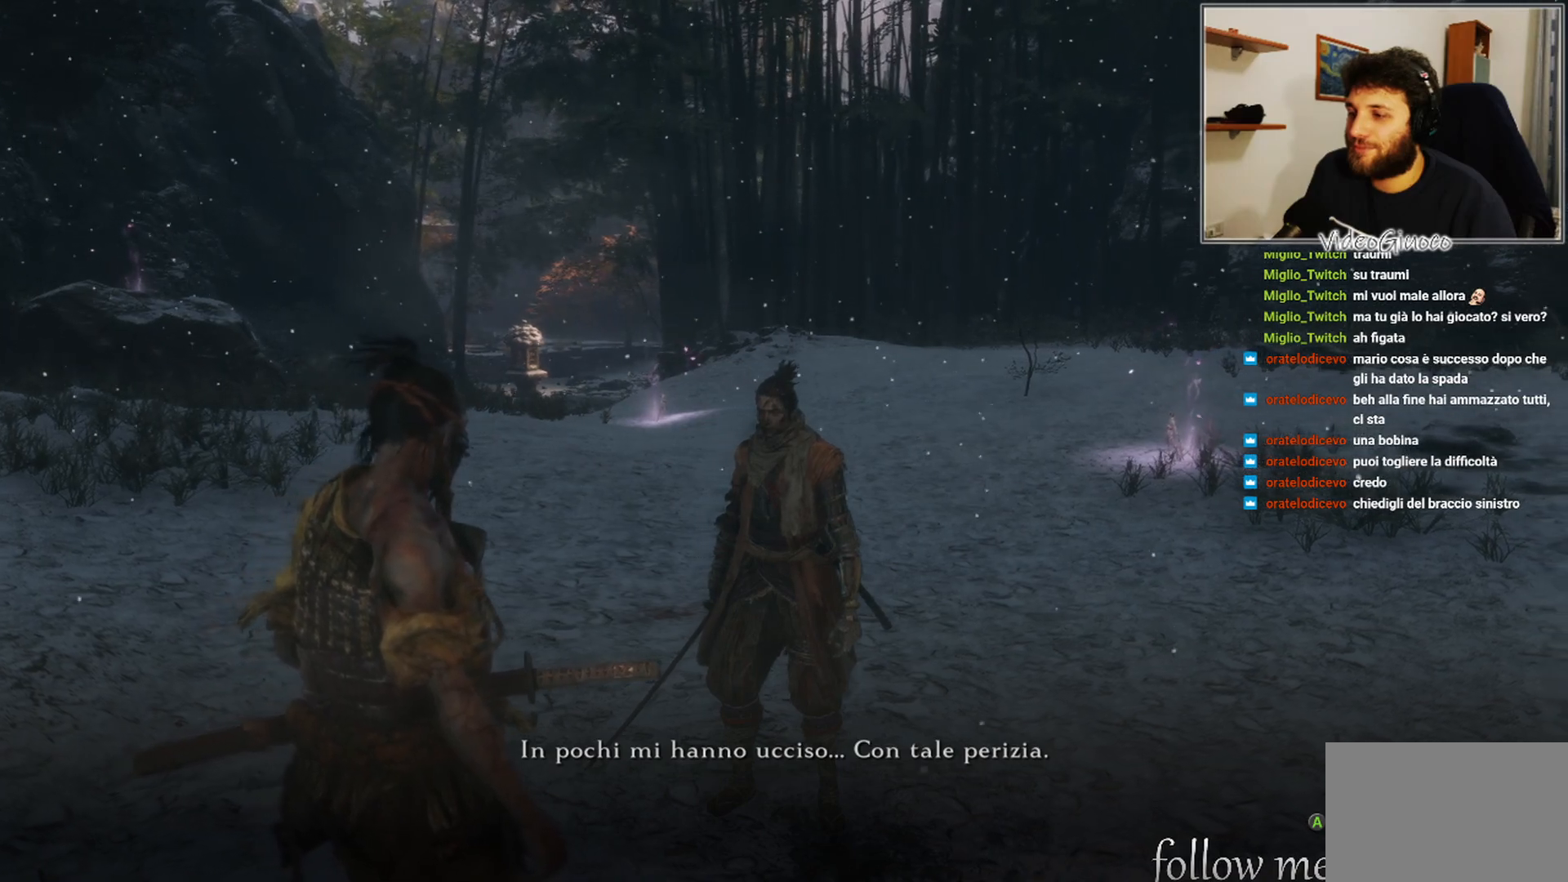
{"buttons": [], "left_stick": "center", "right_stick": "right", "events": []}
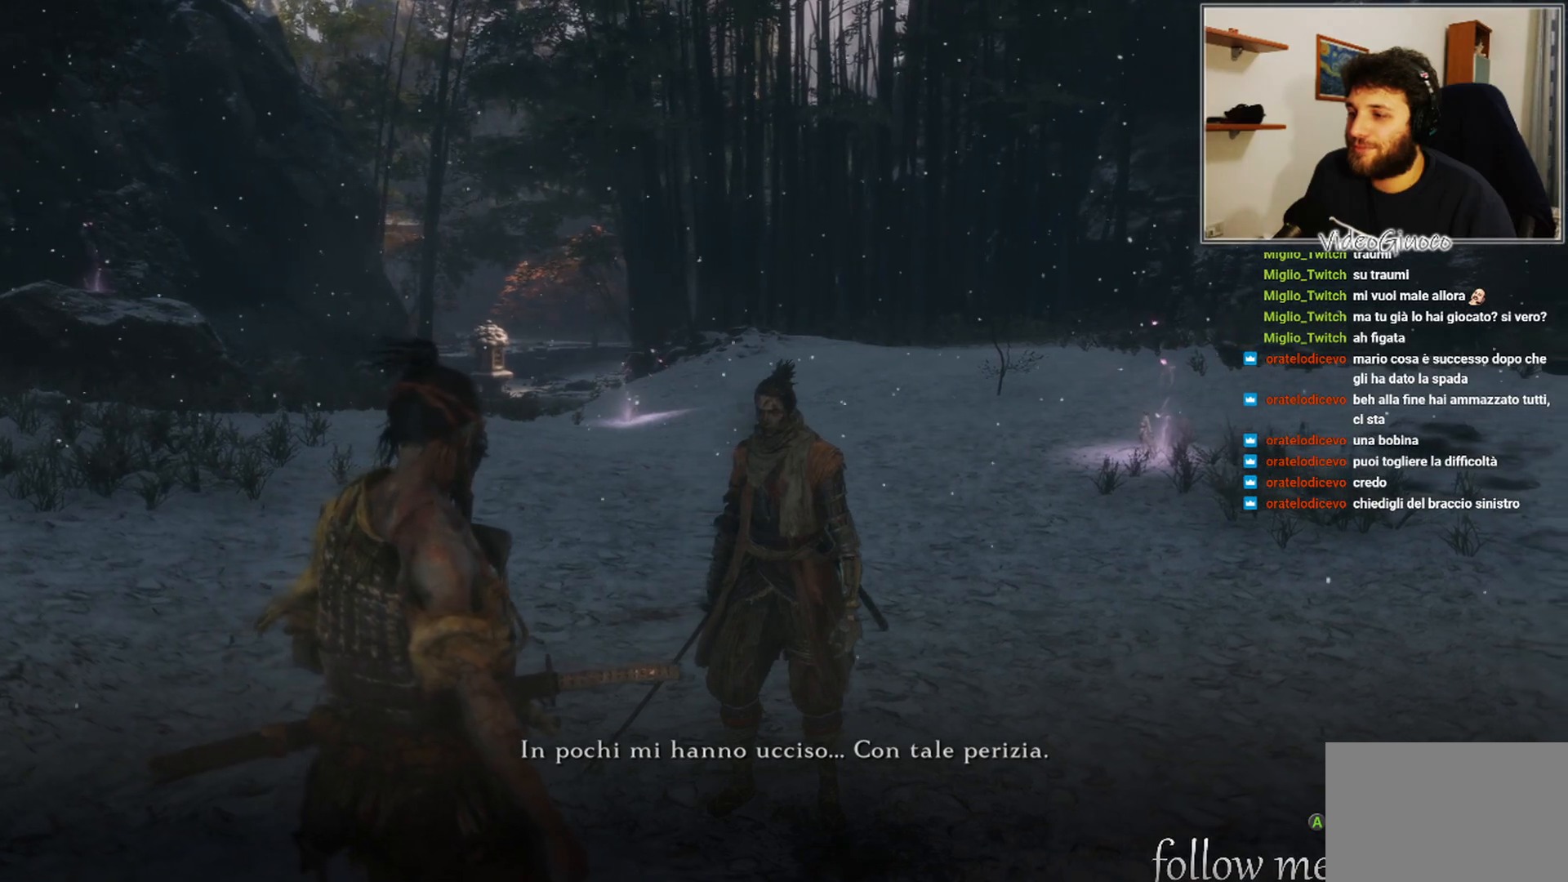
{"buttons": [], "left_stick": "center", "right_stick": "right", "events": []}
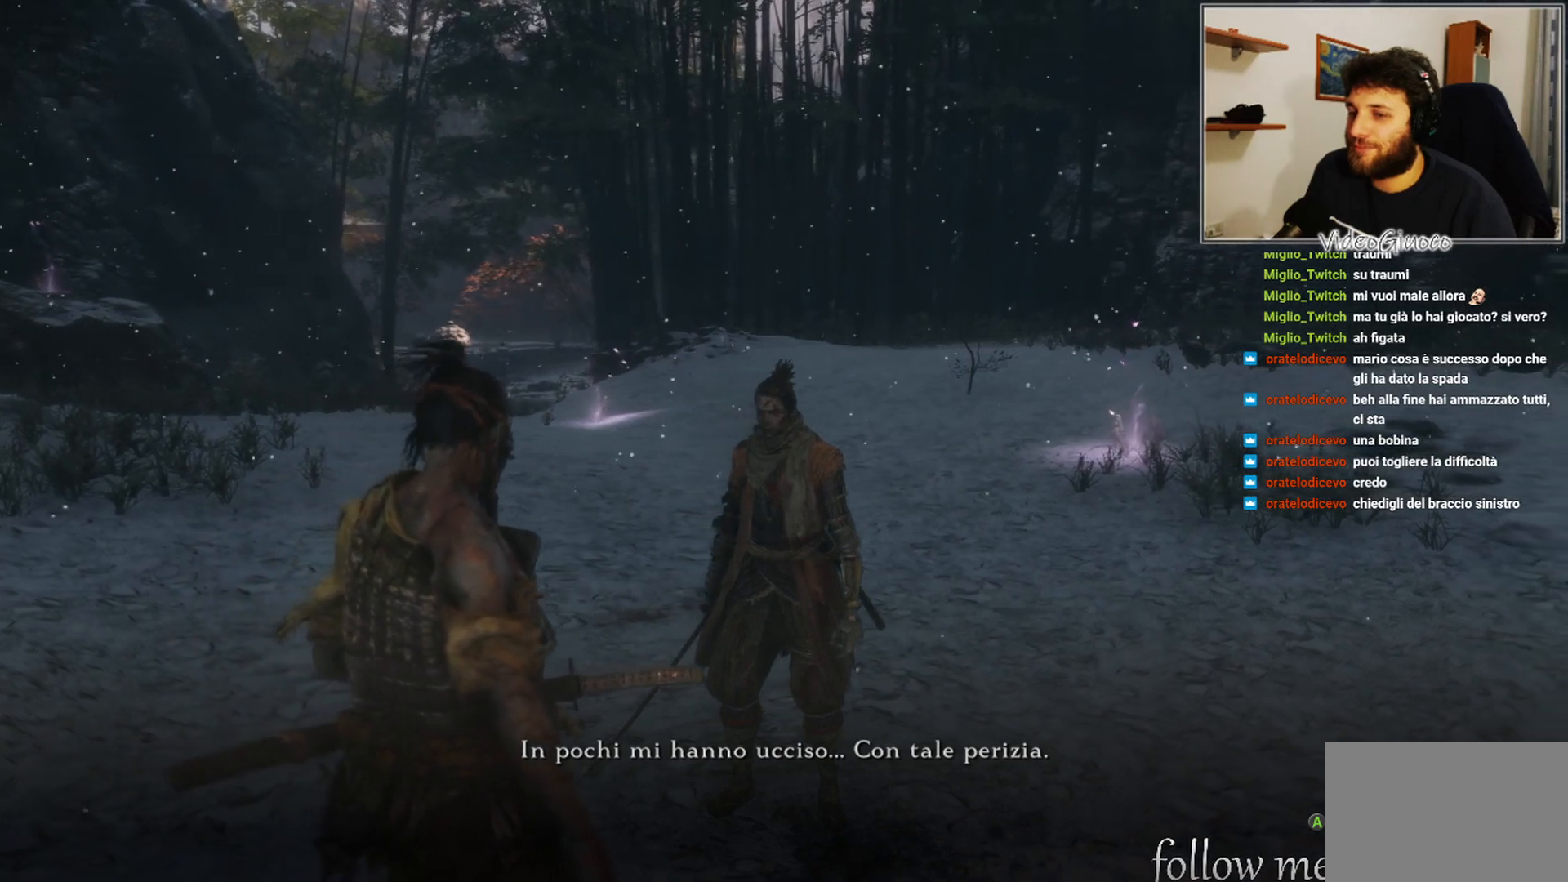
{"buttons": [], "left_stick": "center", "right_stick": "right", "events": []}
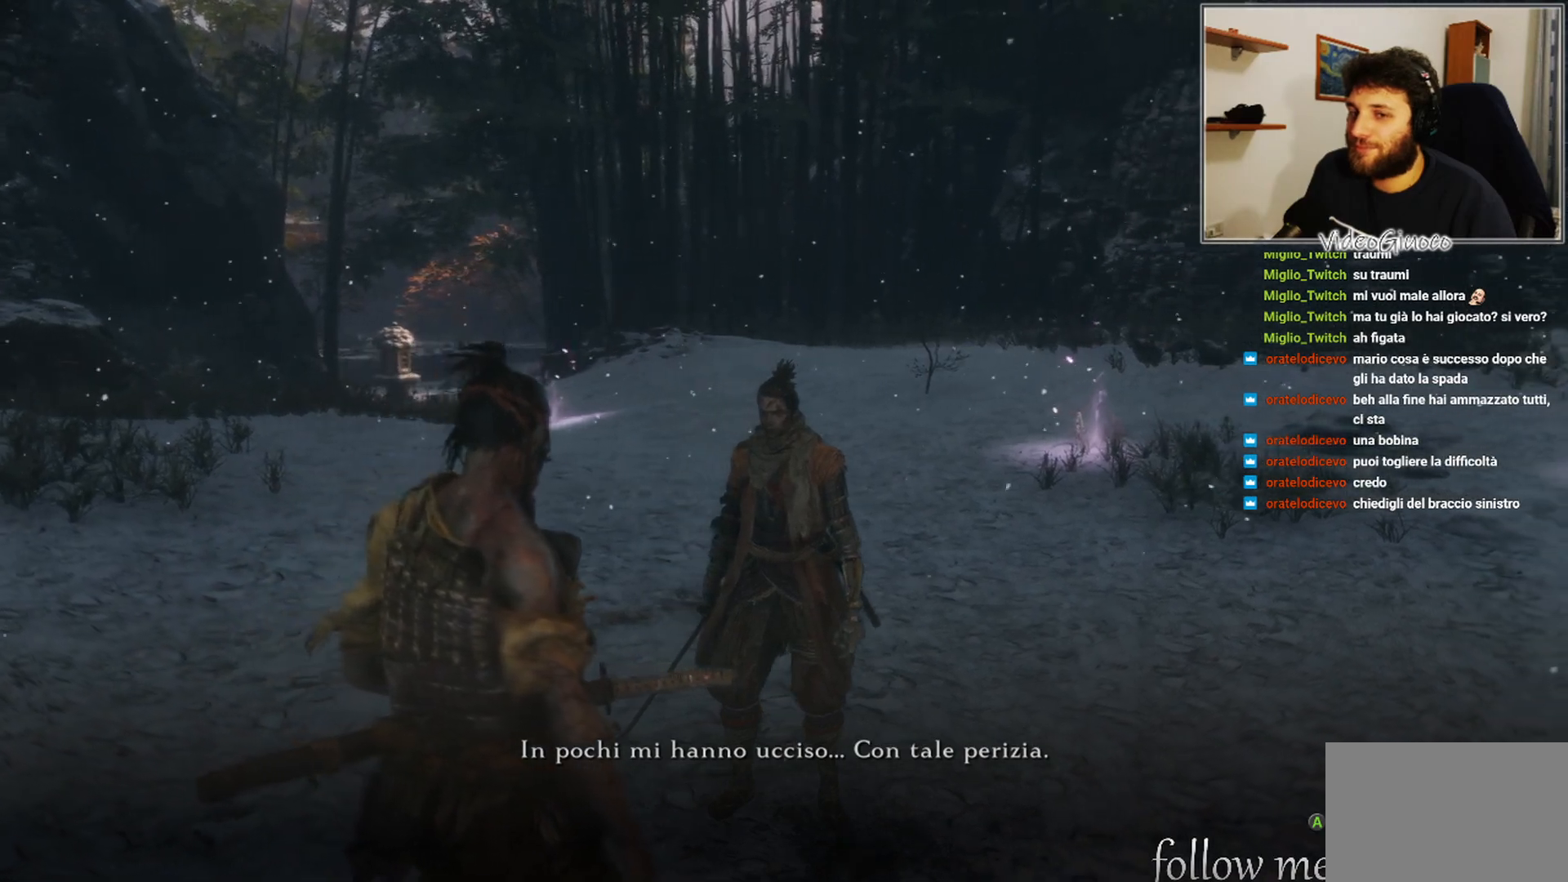
{"buttons": [], "left_stick": "center", "right_stick": "right", "events": []}
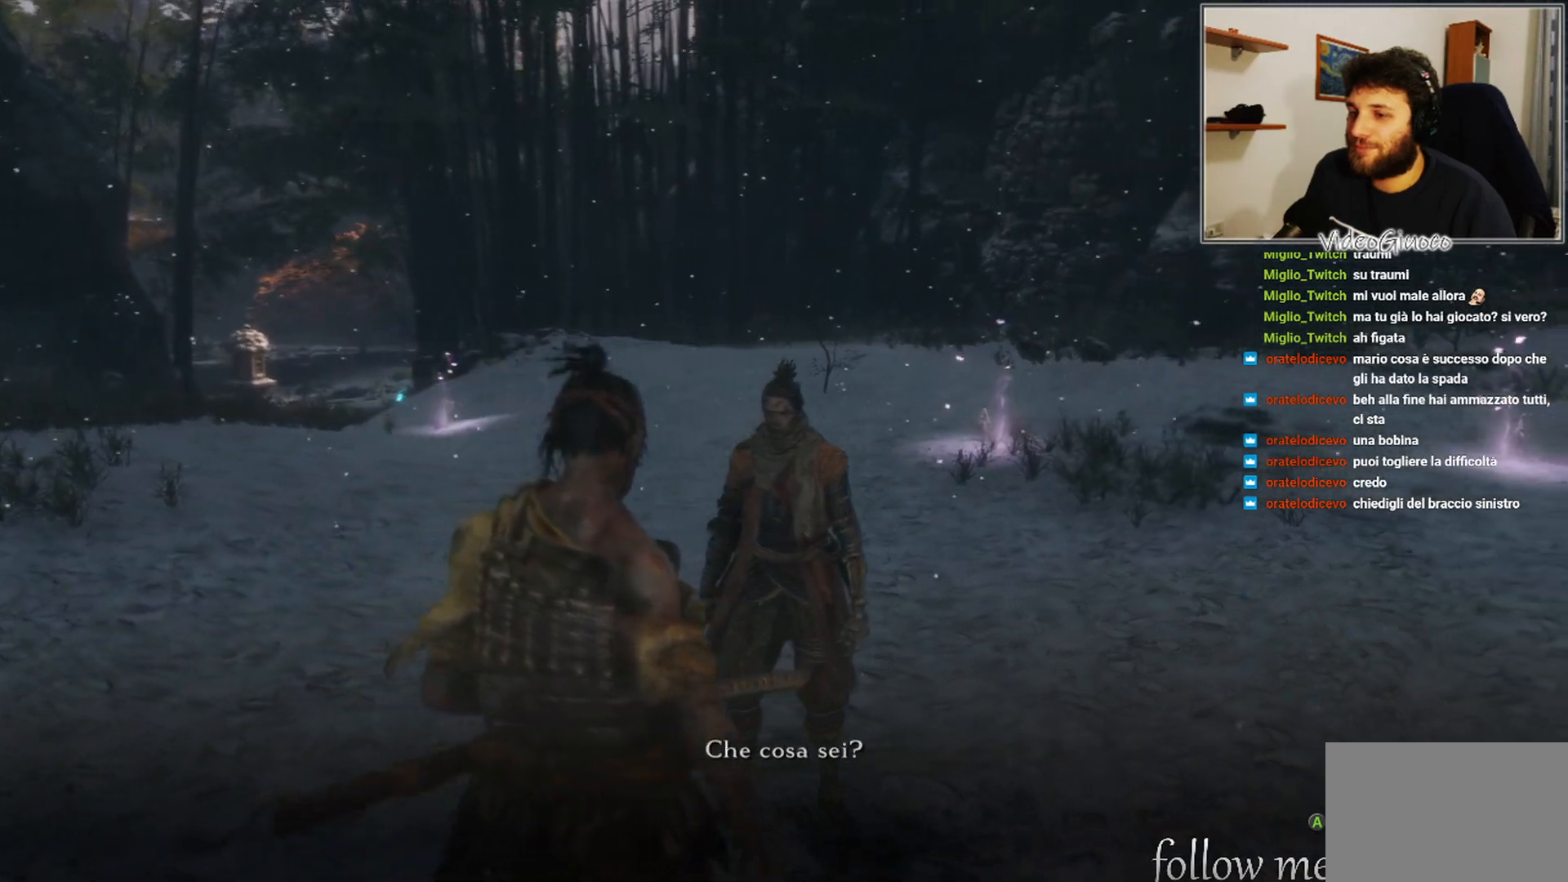
{"buttons": [], "left_stick": "center", "right_stick": "right", "events": []}
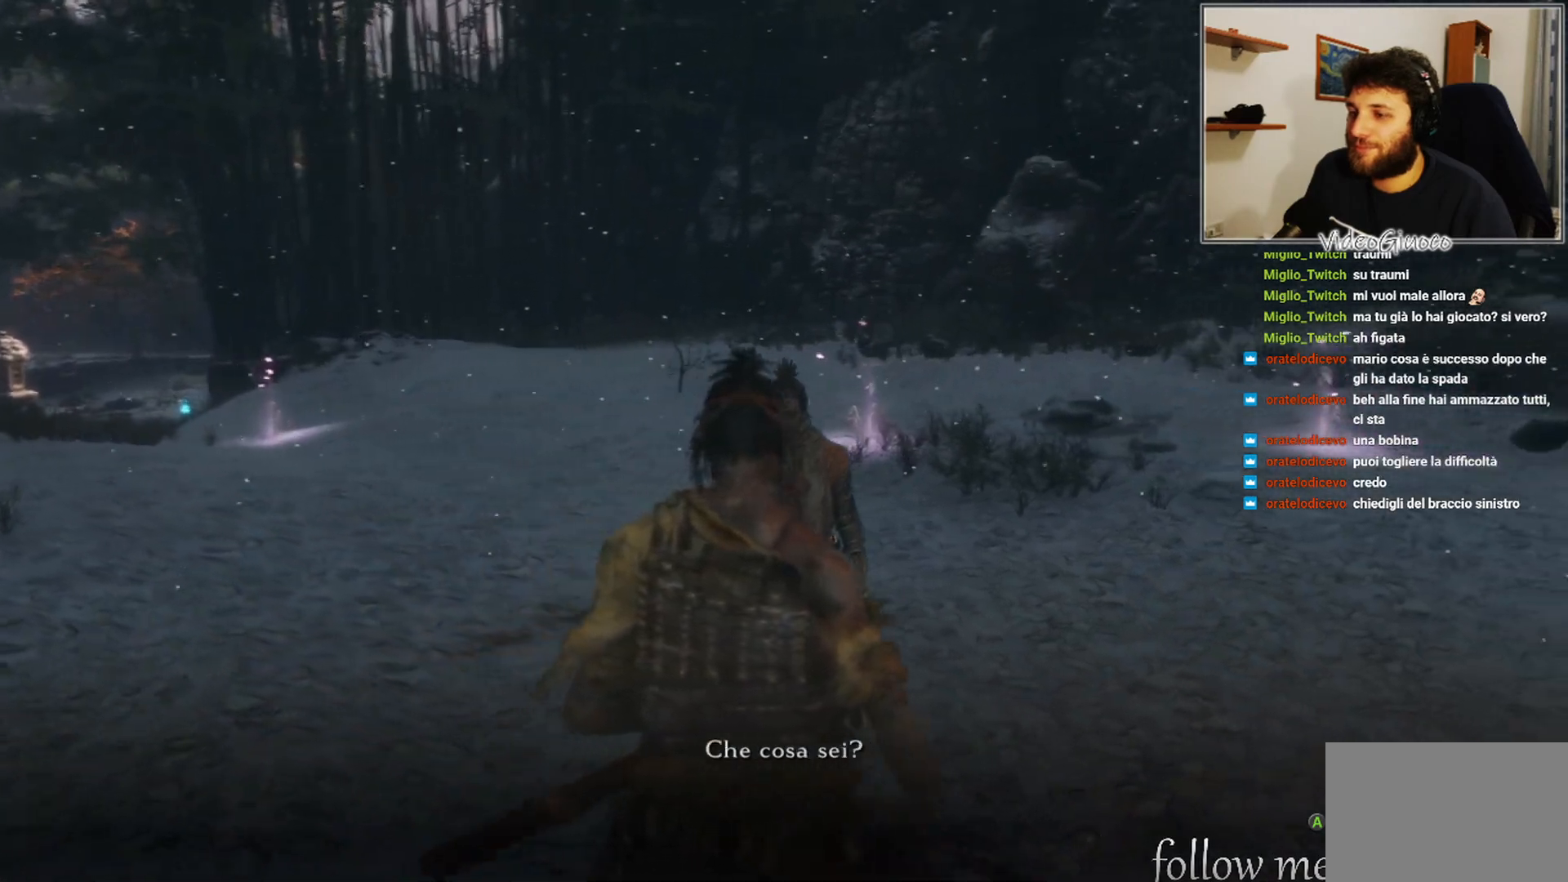
{"buttons": [], "left_stick": "center", "right_stick": "right", "events": []}
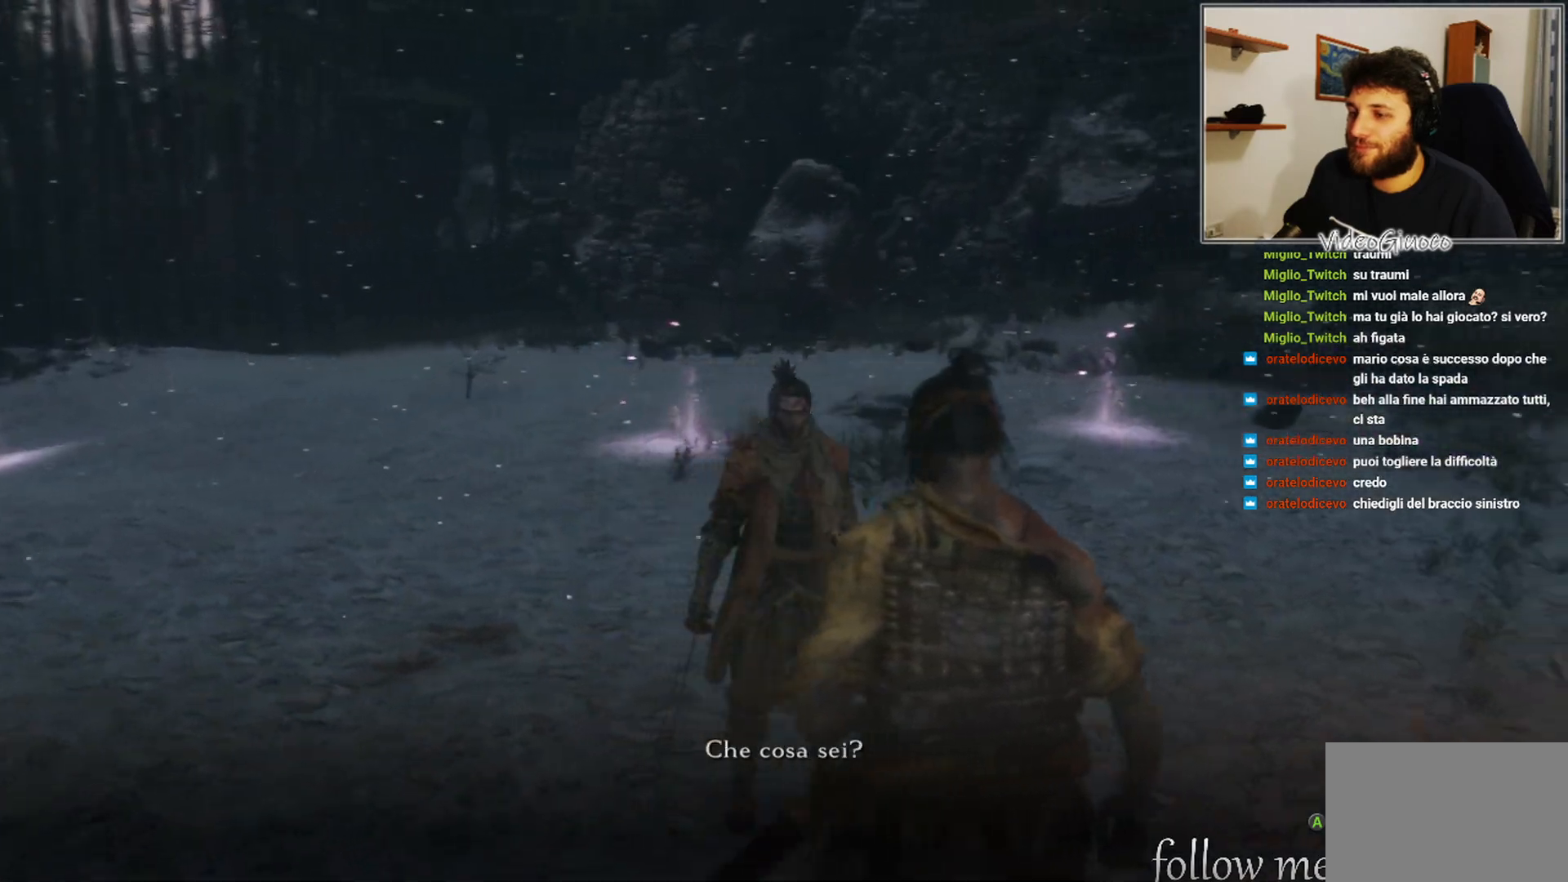
{"buttons": [], "left_stick": "center", "right_stick": "right", "events": []}
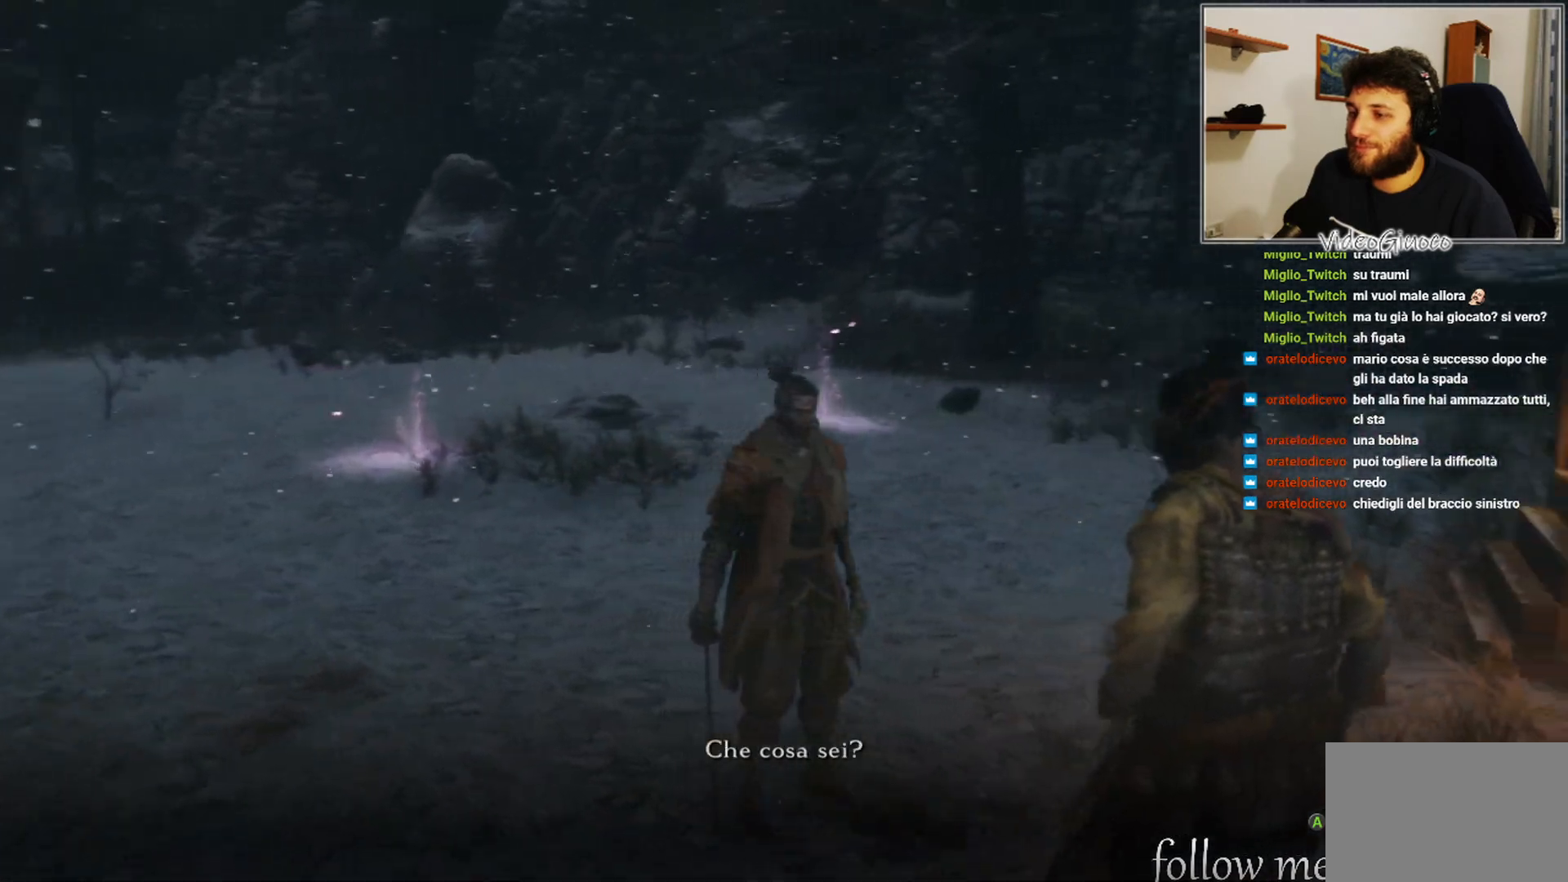
{"buttons": [], "left_stick": "center", "right_stick": "right", "events": []}
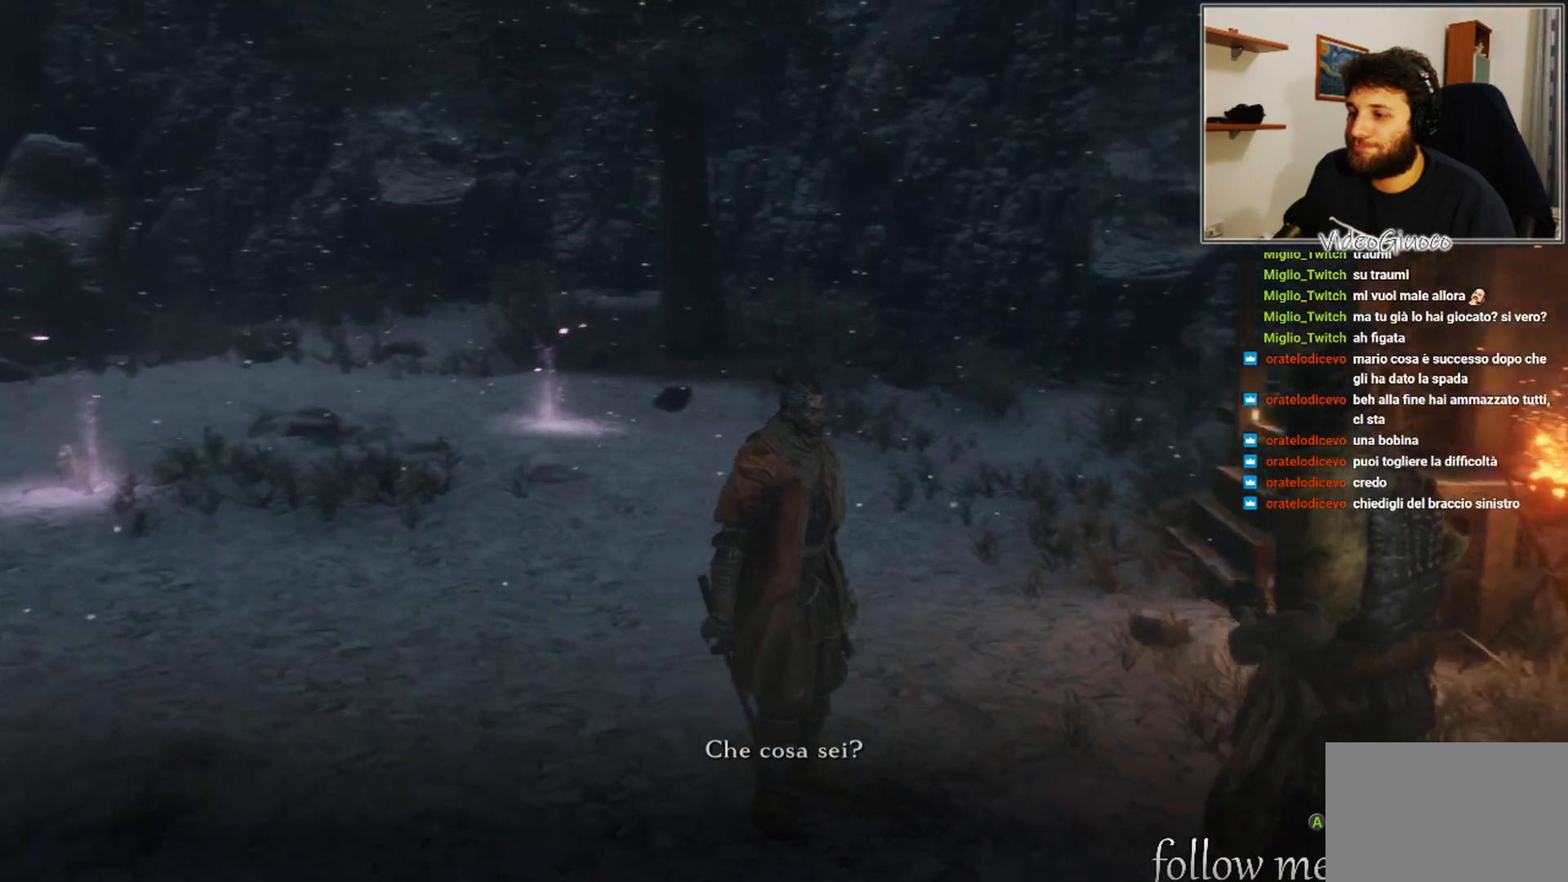
{"buttons": [], "left_stick": "center", "right_stick": "right", "events": []}
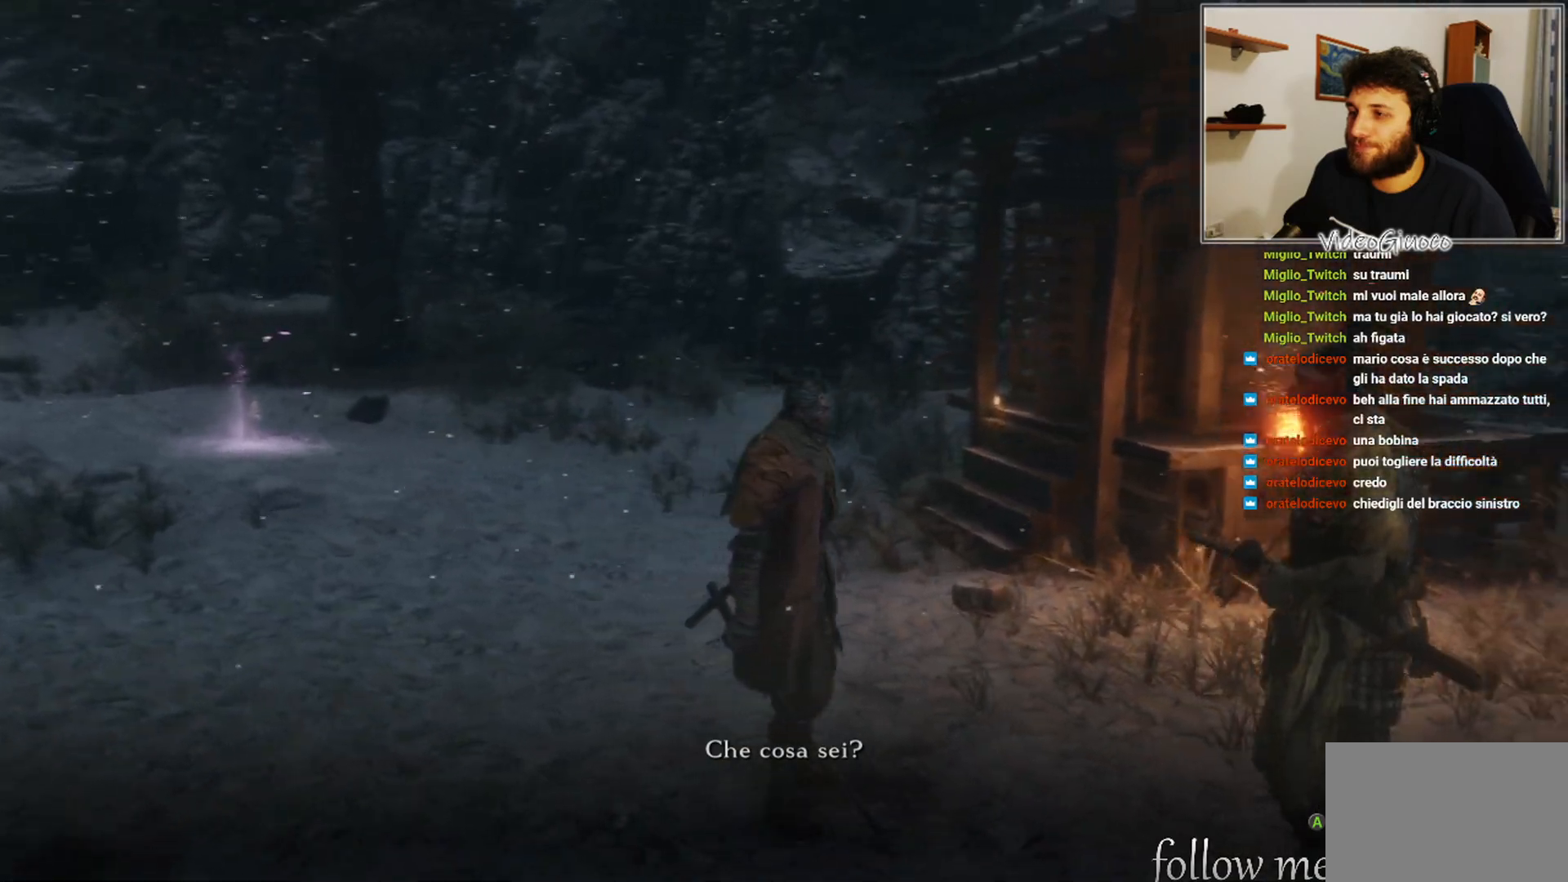
{"buttons": [], "left_stick": "center", "right_stick": "right", "events": []}
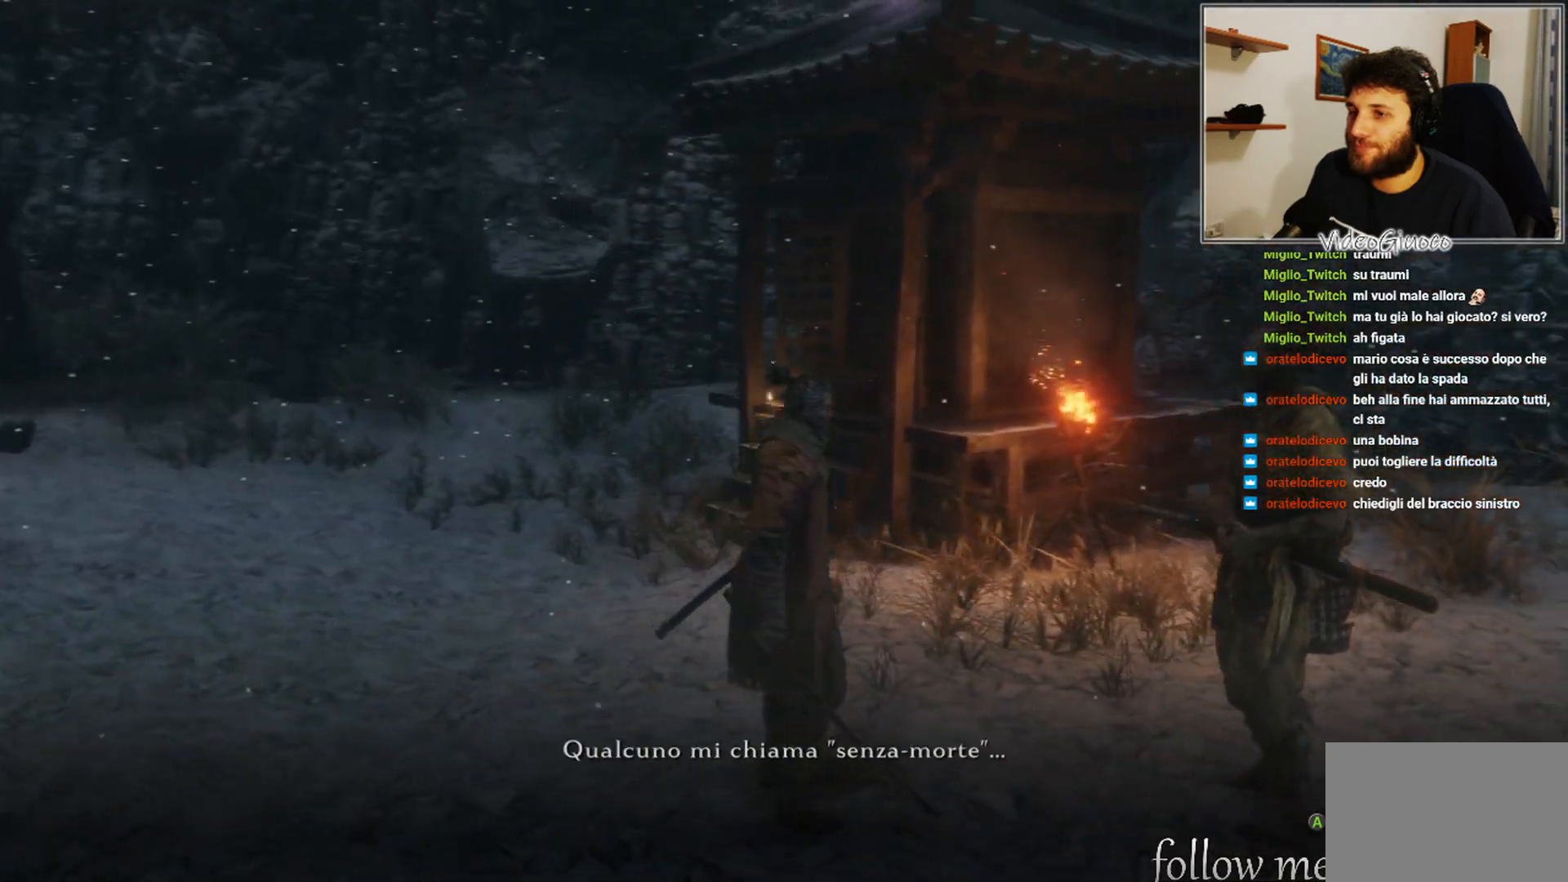
{"buttons": [], "left_stick": "center", "right_stick": "right", "events": []}
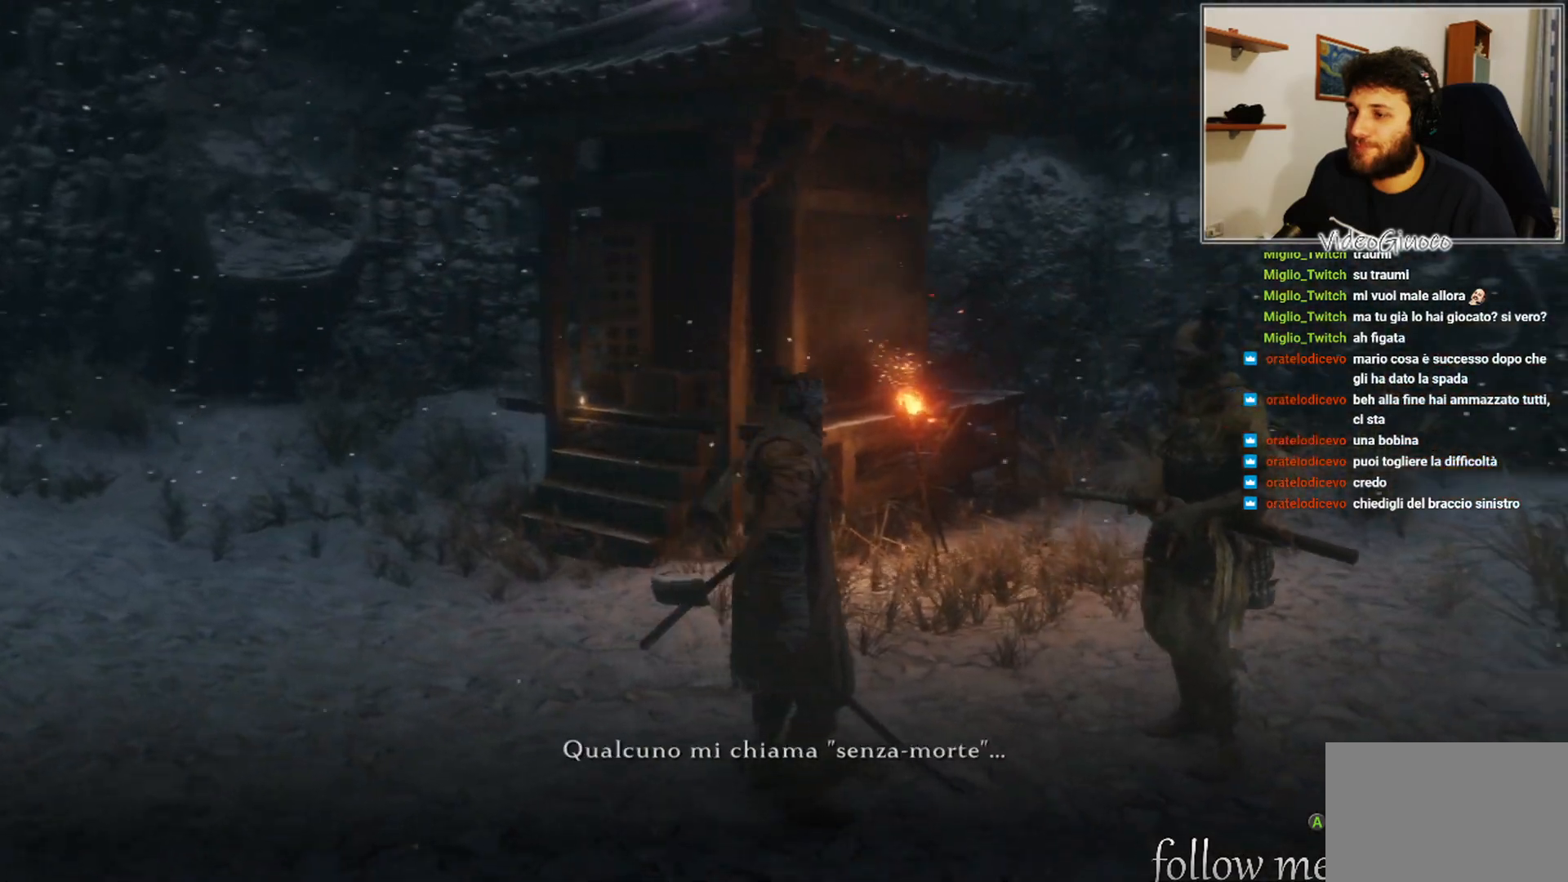
{"buttons": [], "left_stick": "center", "right_stick": "right", "events": []}
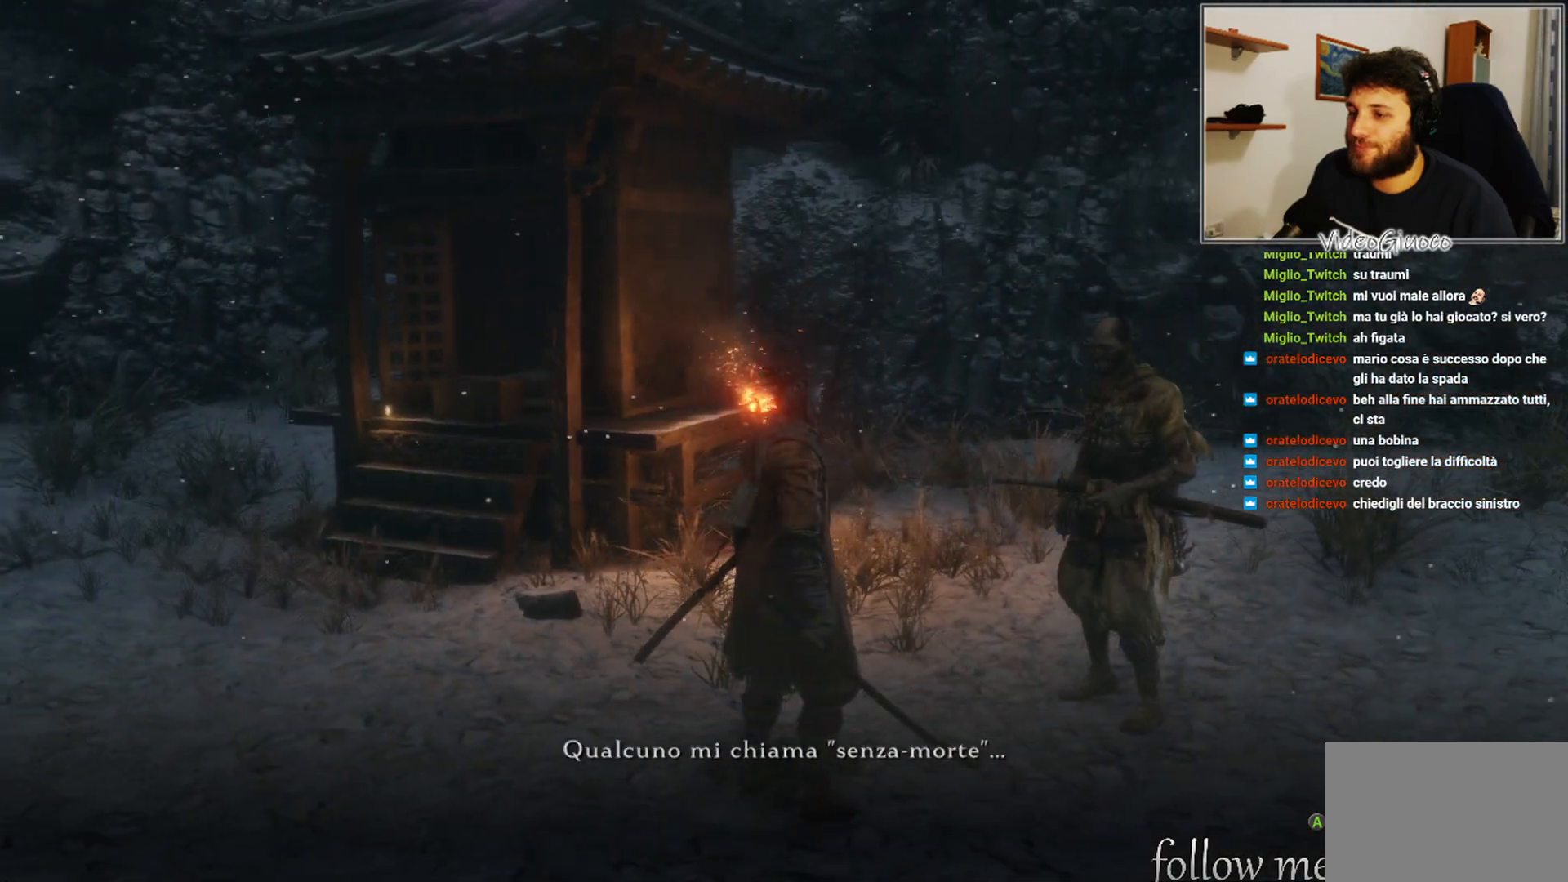
{"buttons": [], "left_stick": "center", "right_stick": "center", "events": [[50, "right_stick", "center"]]}
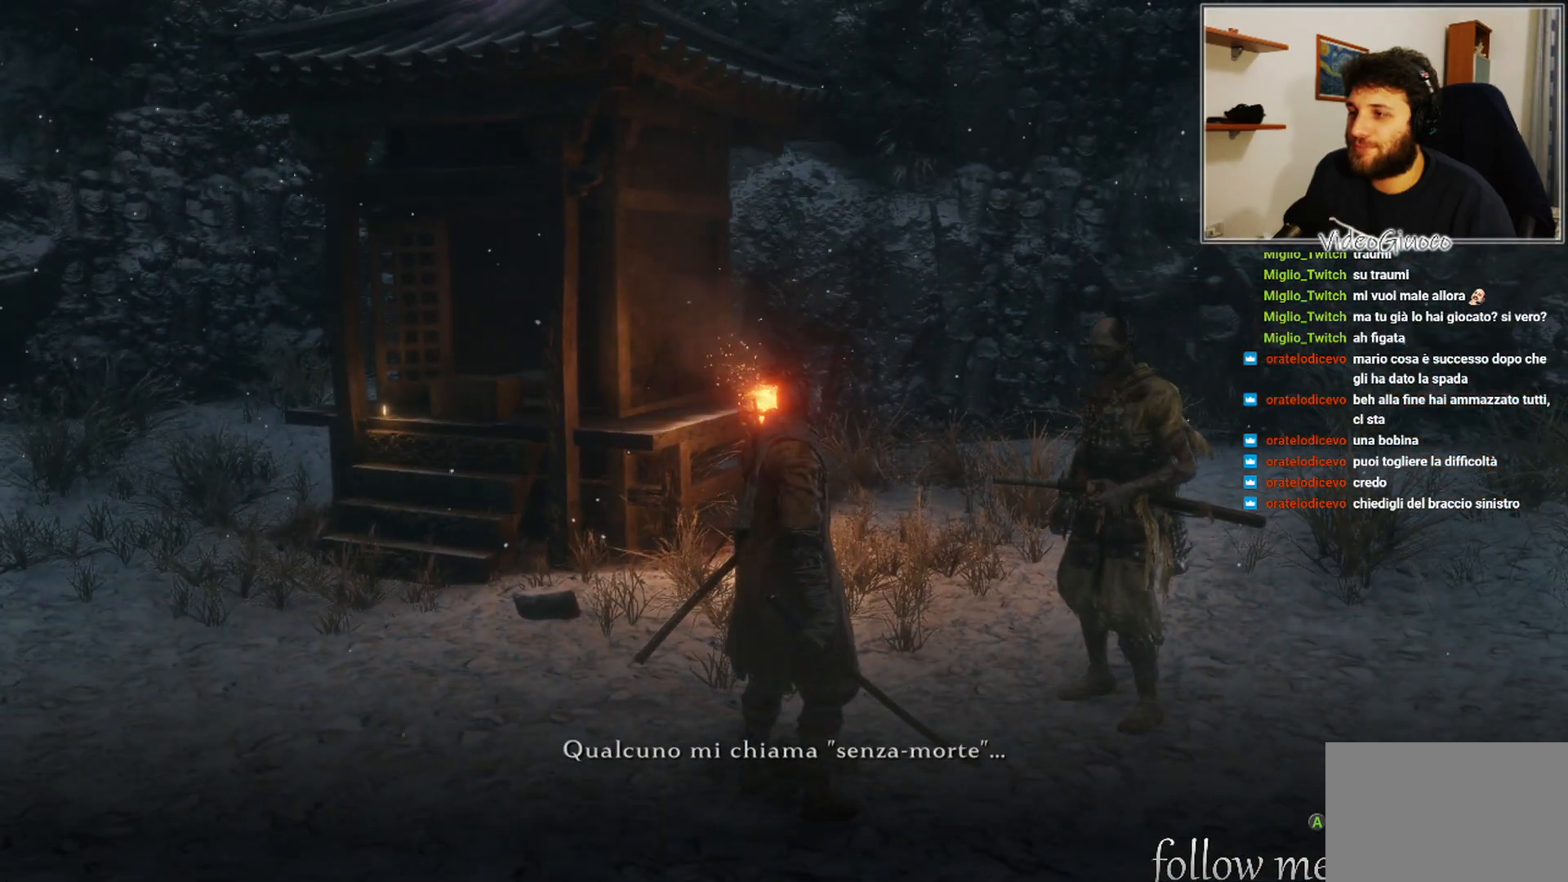
{"buttons": [], "left_stick": "center", "right_stick": "right", "events": [[233, "right_stick", "right"]]}
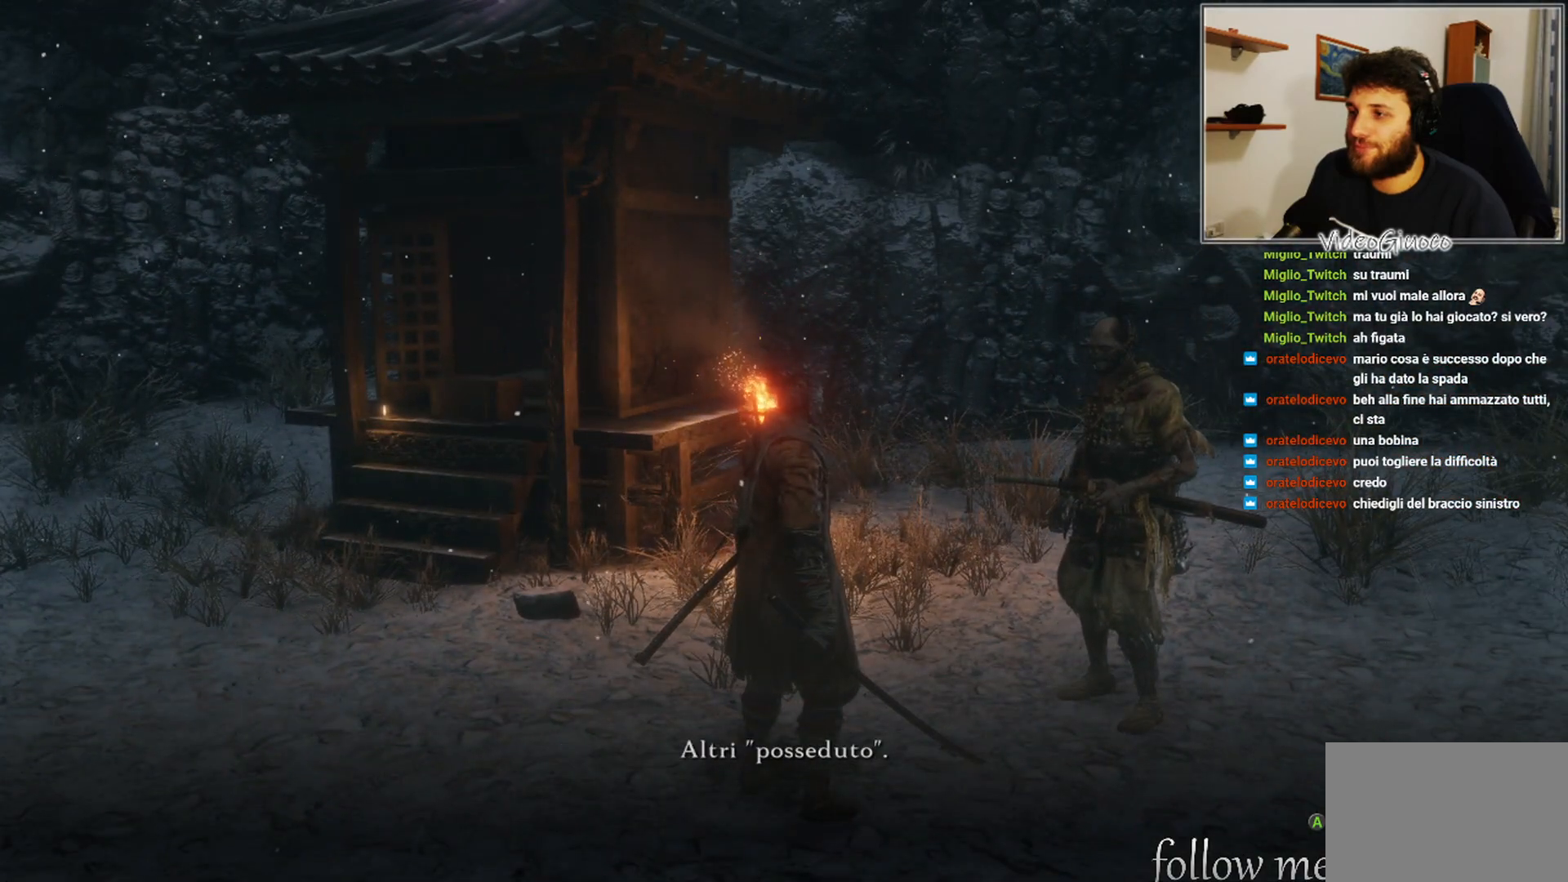
{"buttons": [], "left_stick": "center", "right_stick": "right", "events": []}
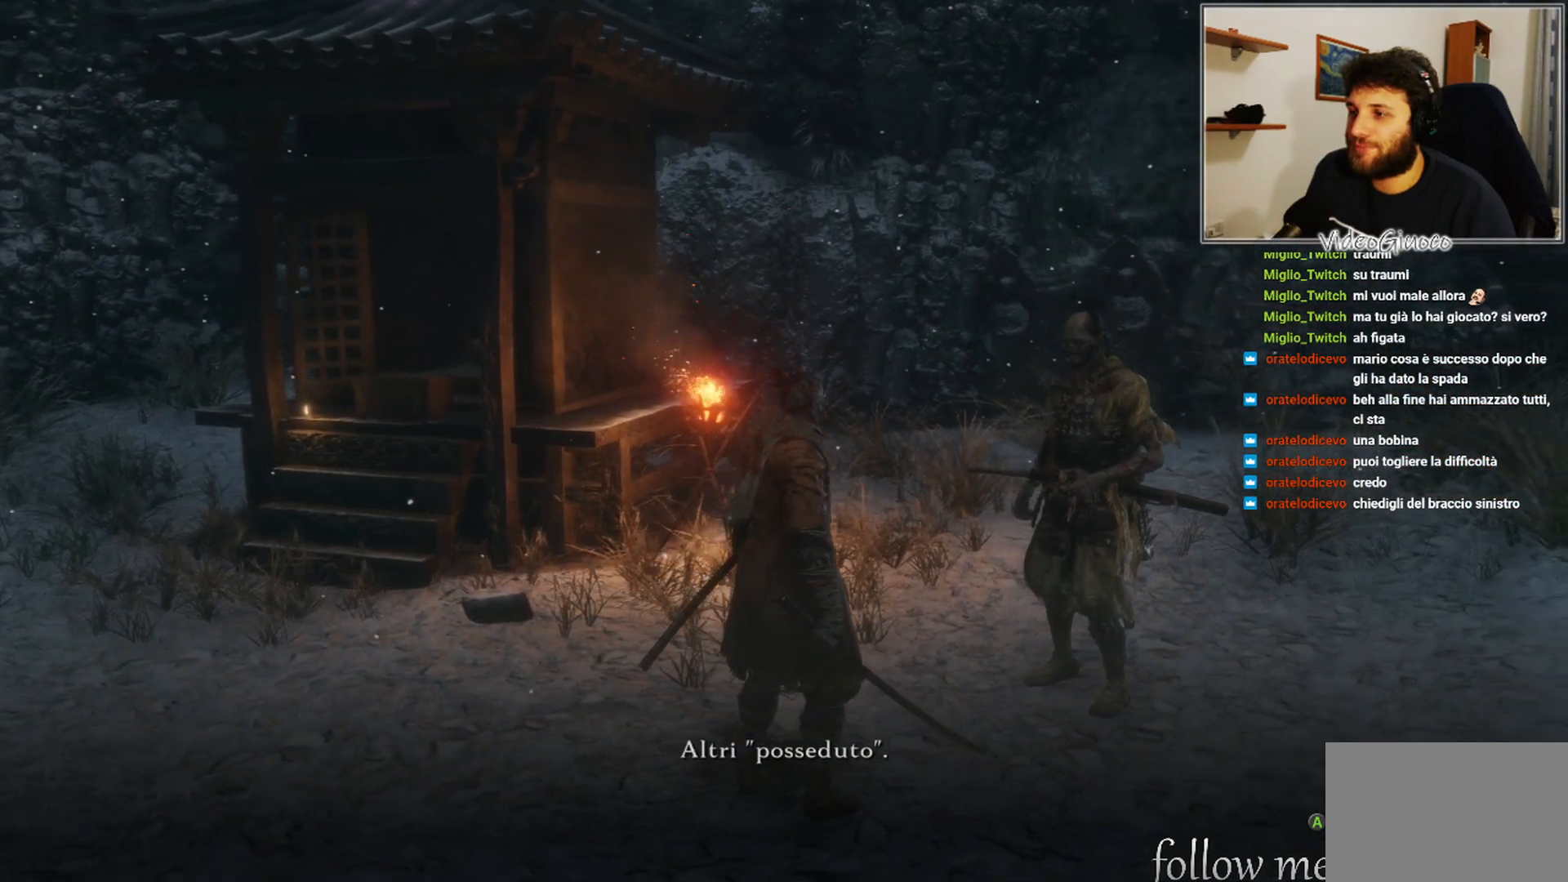
{"buttons": [], "left_stick": "center", "right_stick": "center", "events": [[283, "right_stick", "center"]]}